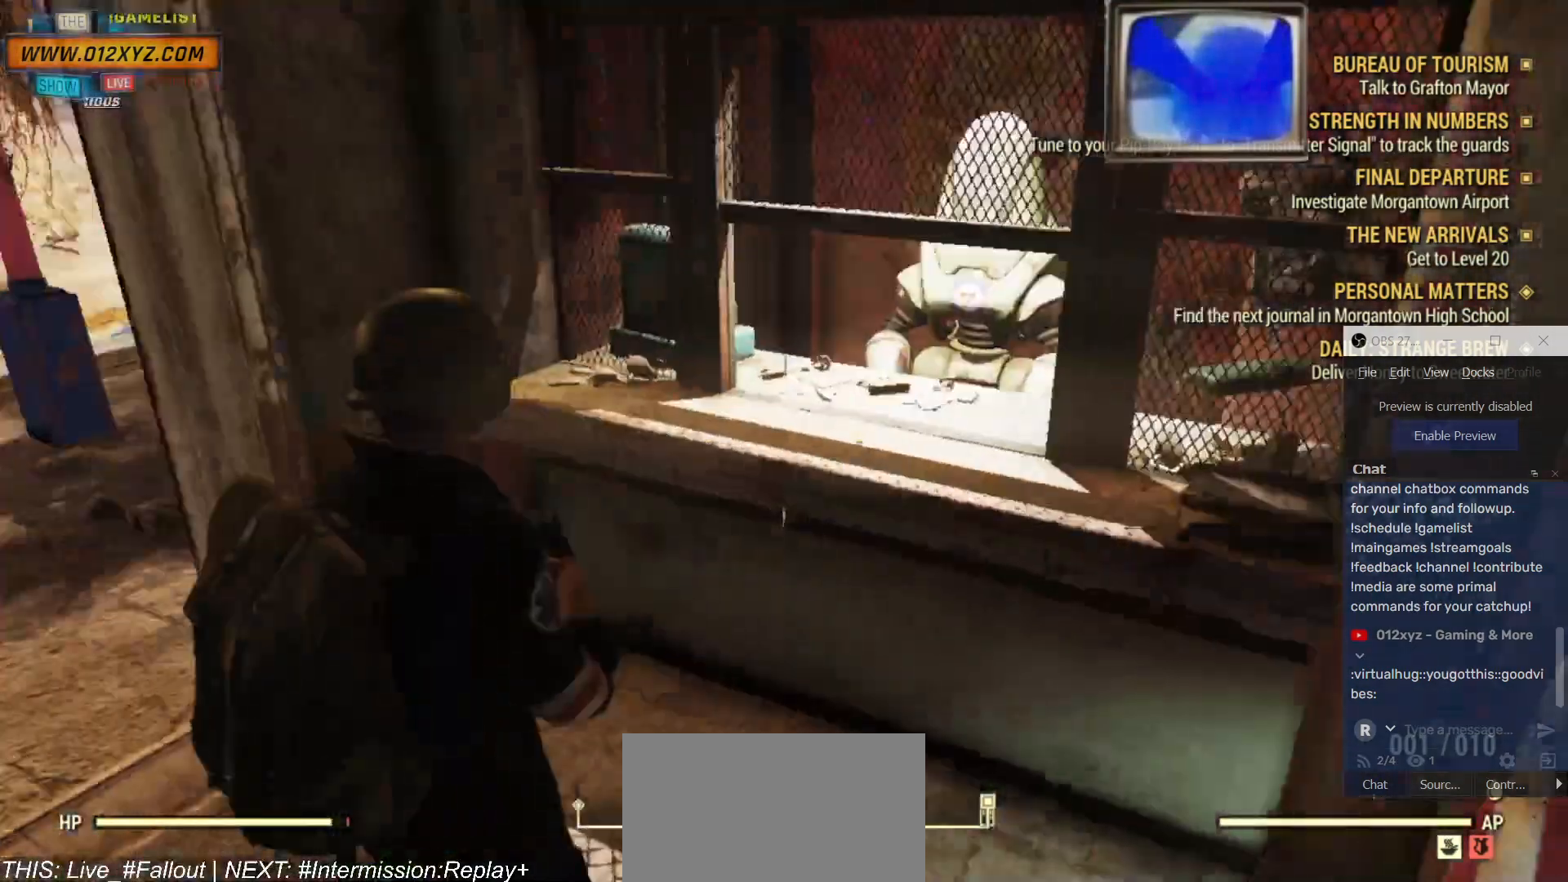
Gameplay with keyboard and mouse; each line is a JSON object with the keys and mouse buttons held at the frame after it. "events" lists presses ("down") and releases ("up") of "1", "2", "3", "4", "5", "a", "alt", "b", "c", "ctrl", "d", "e", "f", "g", "q", "r", "s", "shift", "space", "t", "tab", "v", "w", "x", "z", "mouse_left", "mouse_wheel", "mouse_right" and "mouse_mb4" between this image and that frame as [ms after this image, input, new state], when the widget could be followed in between. "mouse_left", "mouse_wheel", "mouse_right", "mouse_mb4" = the "left", "wheel", "right", "mb4" buttons of the "mouse" list. No other keys are recorded. "wheel" means that the mouse wheel is clicked or scrolled. Not read: mouse_mb5 mouse_move.
{"keys": [], "mouse": [], "events": []}
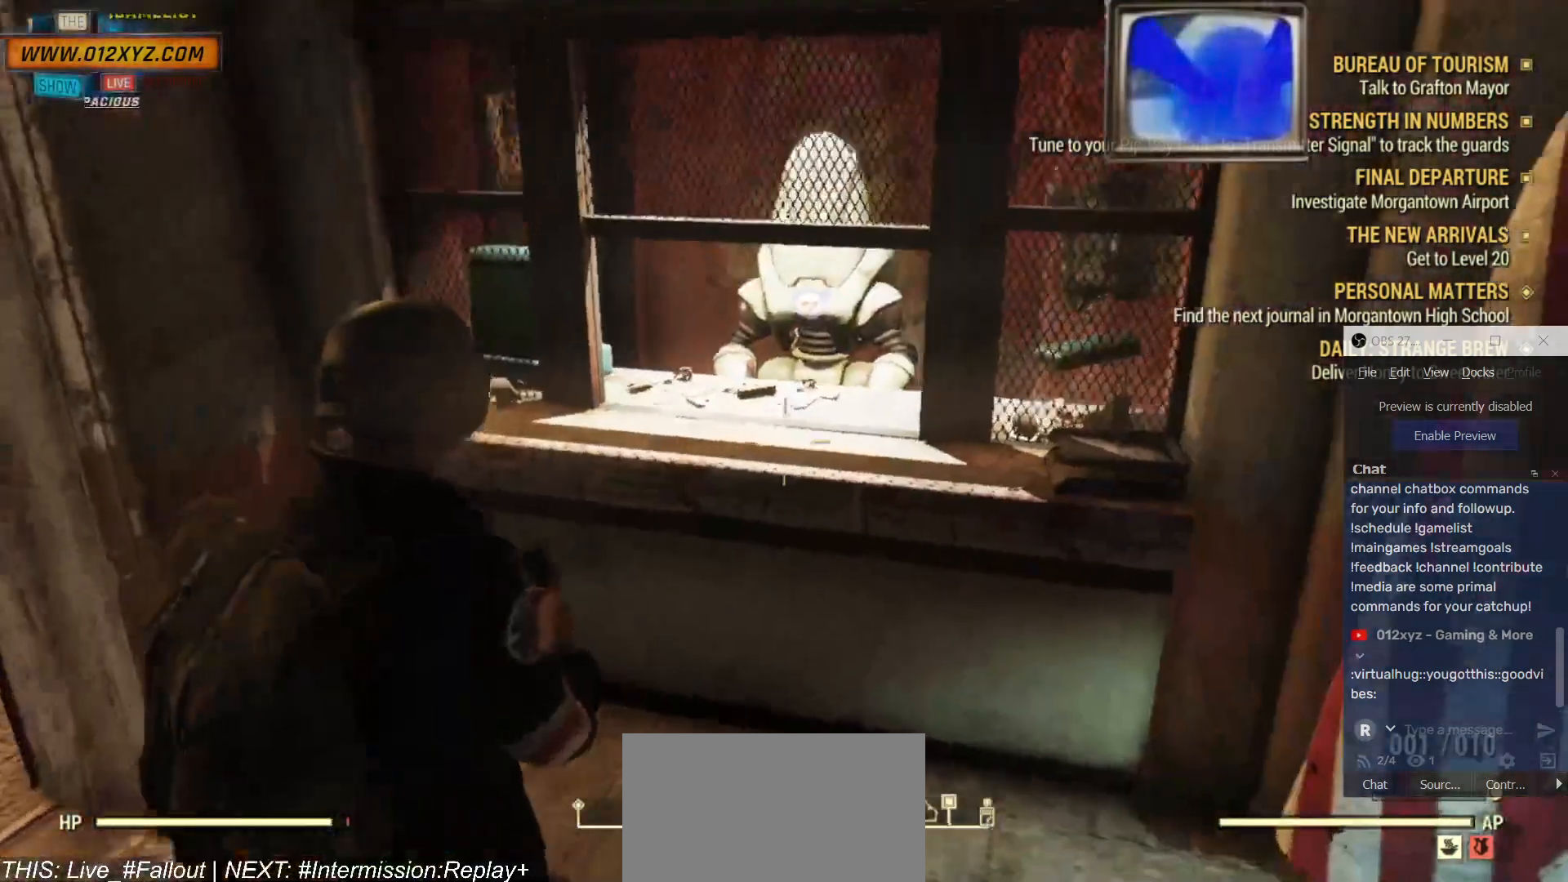
{"keys": [], "mouse": [], "events": [[67, "w", "down"], [434, "w", "up"]]}
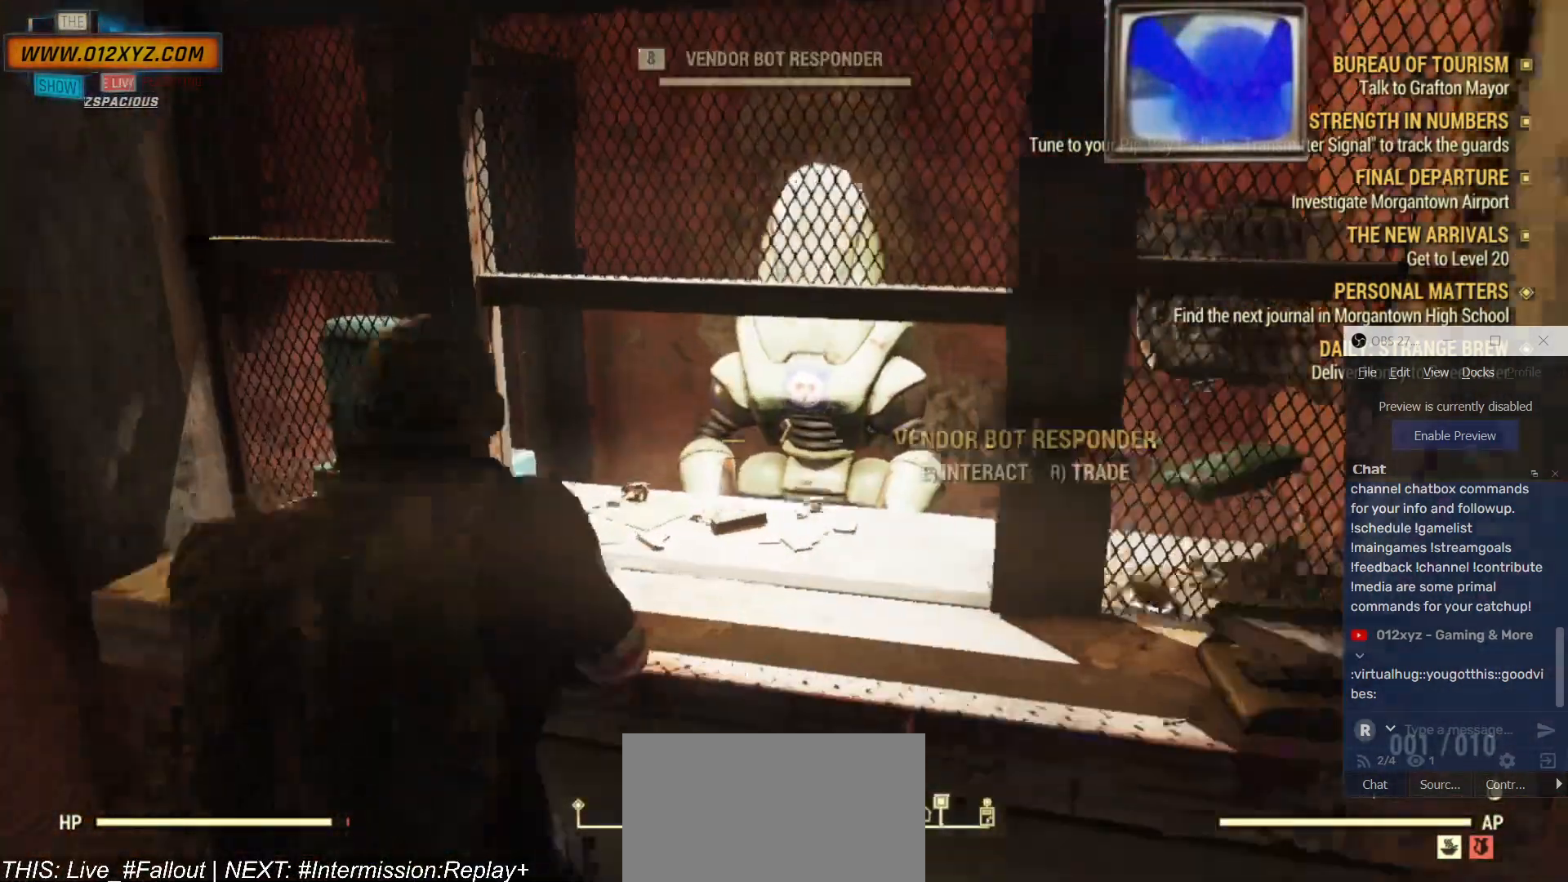
{"keys": [], "mouse": [], "events": [[134, "e", "down"], [200, "e", "up"]]}
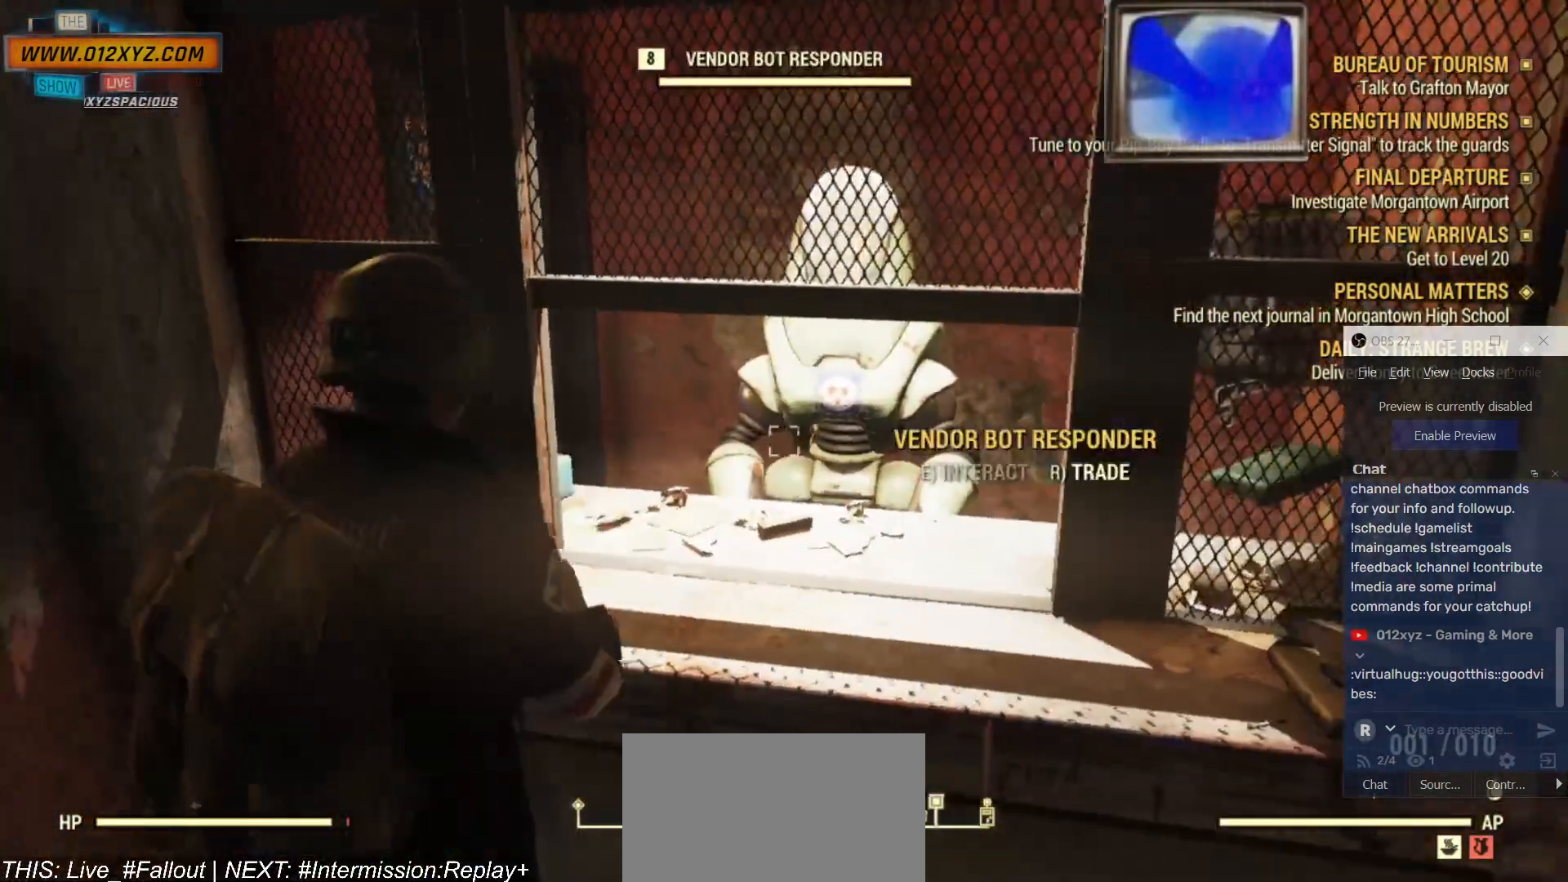
{"keys": [], "mouse": [], "events": []}
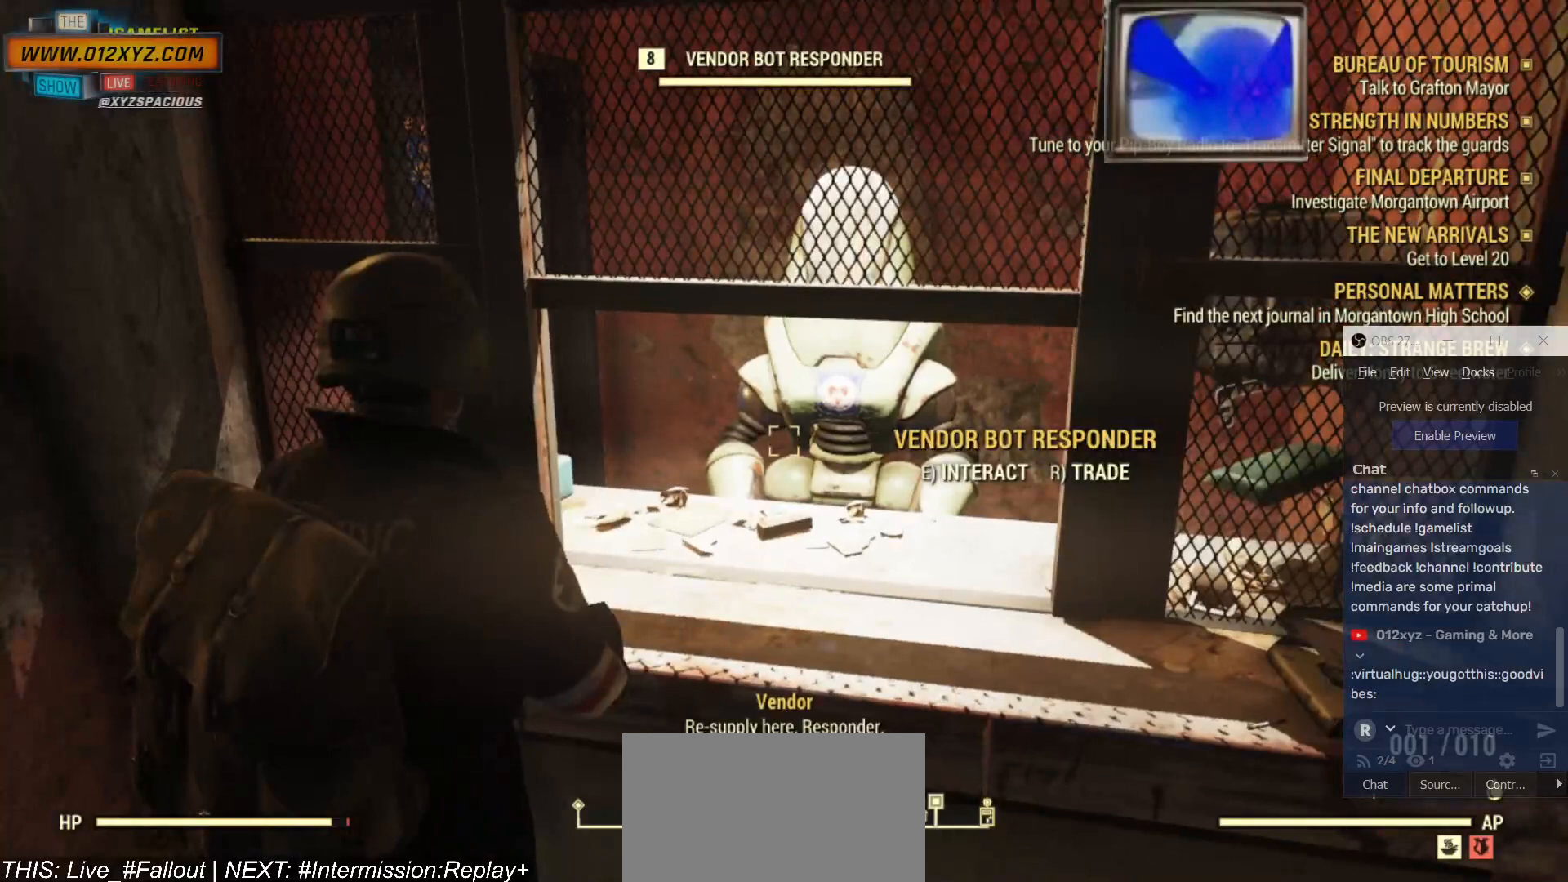
{"keys": [], "mouse": [], "events": []}
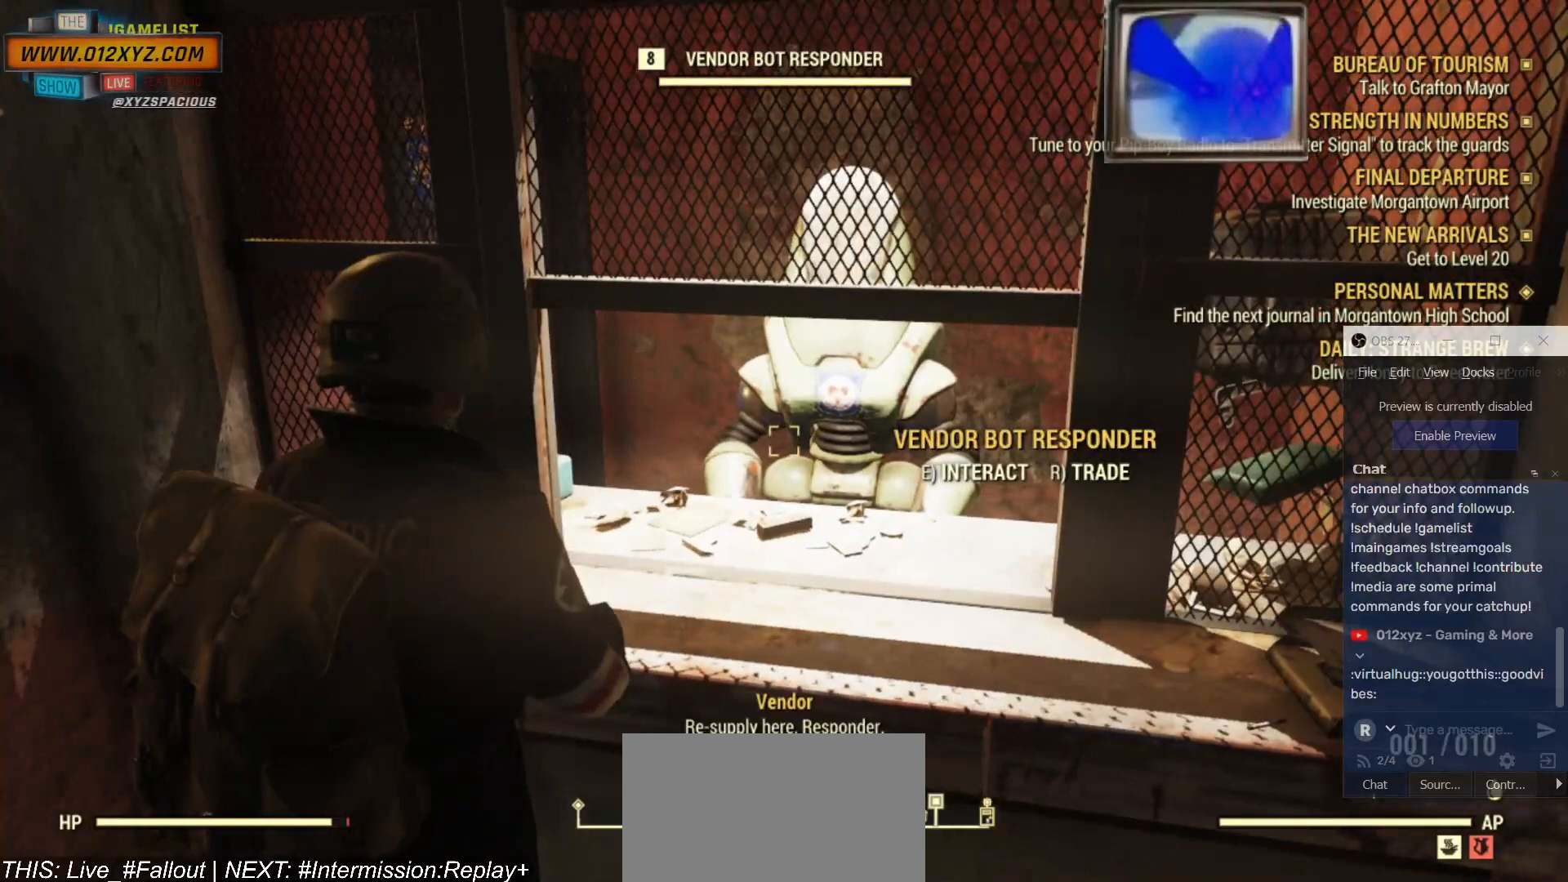
{"keys": [], "mouse": [], "events": []}
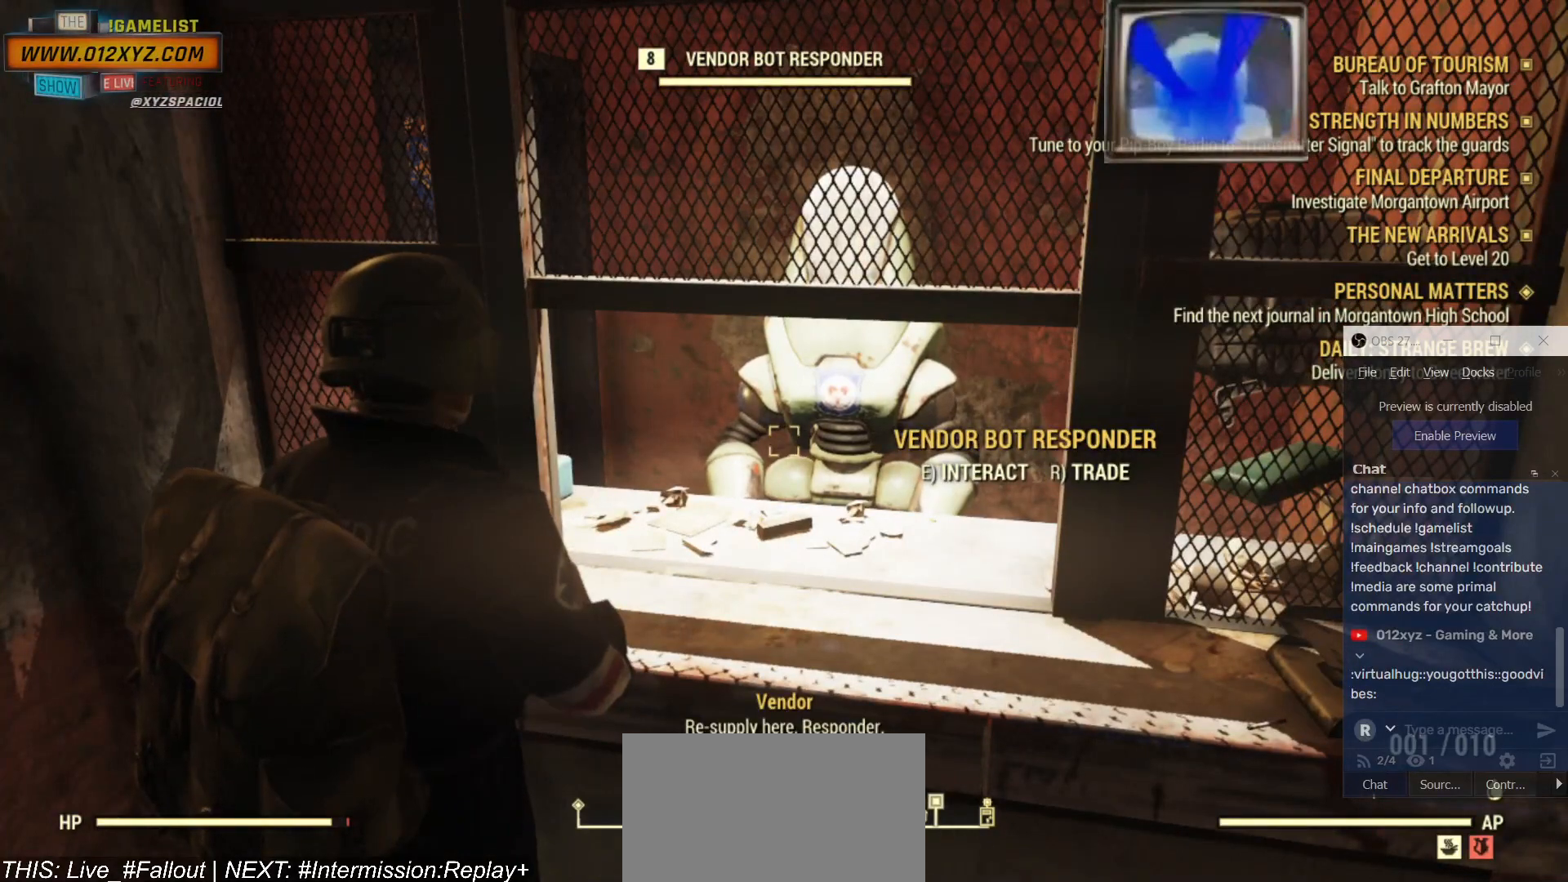
{"keys": [], "mouse": [], "events": []}
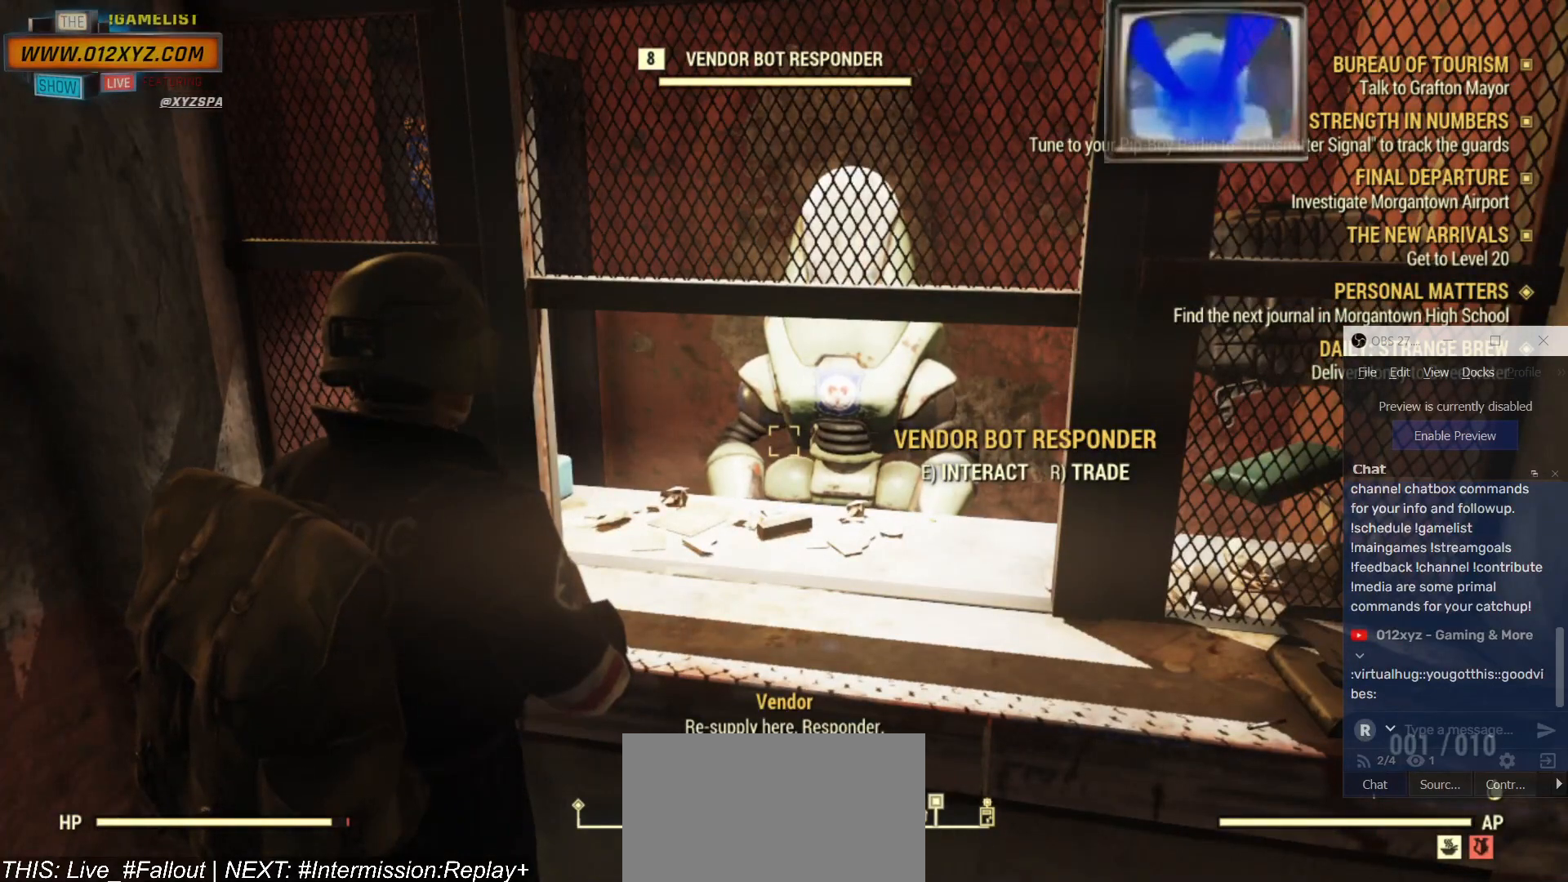
{"keys": [], "mouse": [], "events": []}
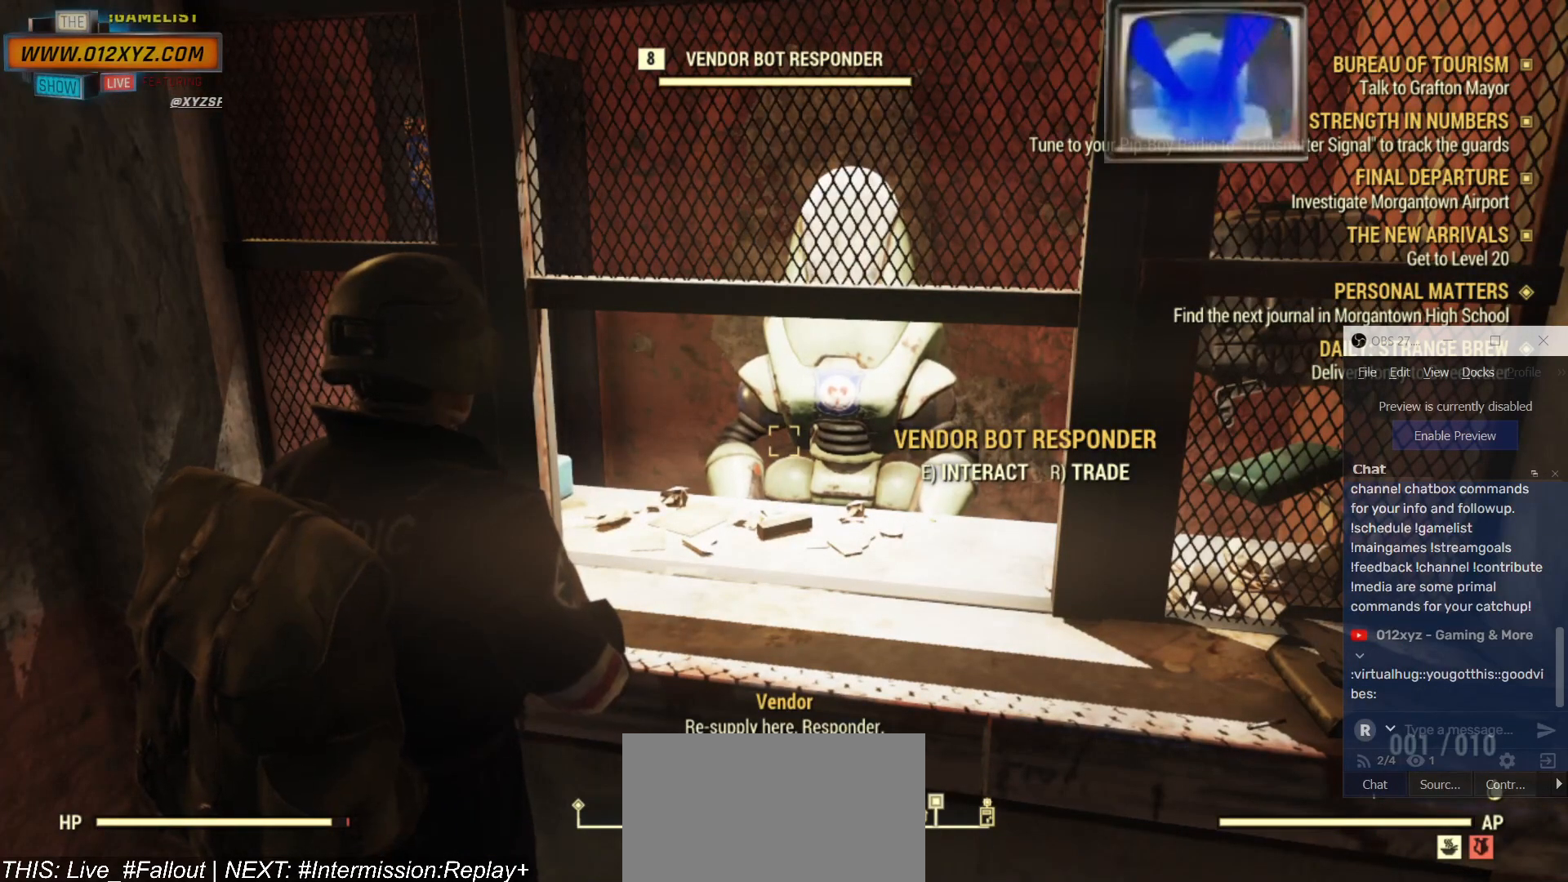
{"keys": [], "mouse": [], "events": []}
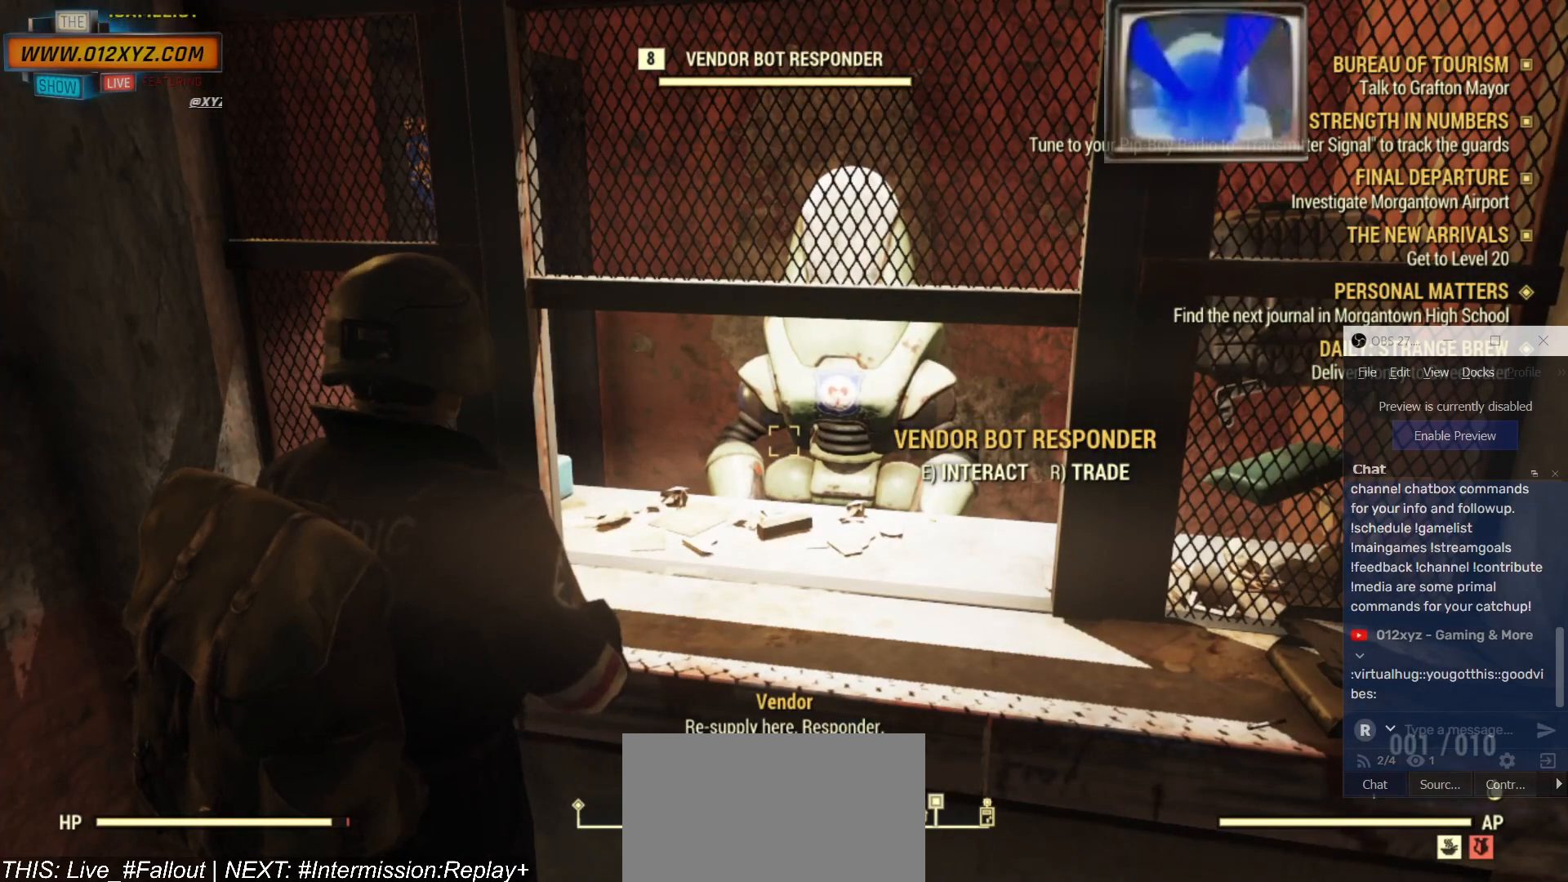
{"keys": [], "mouse": [], "events": []}
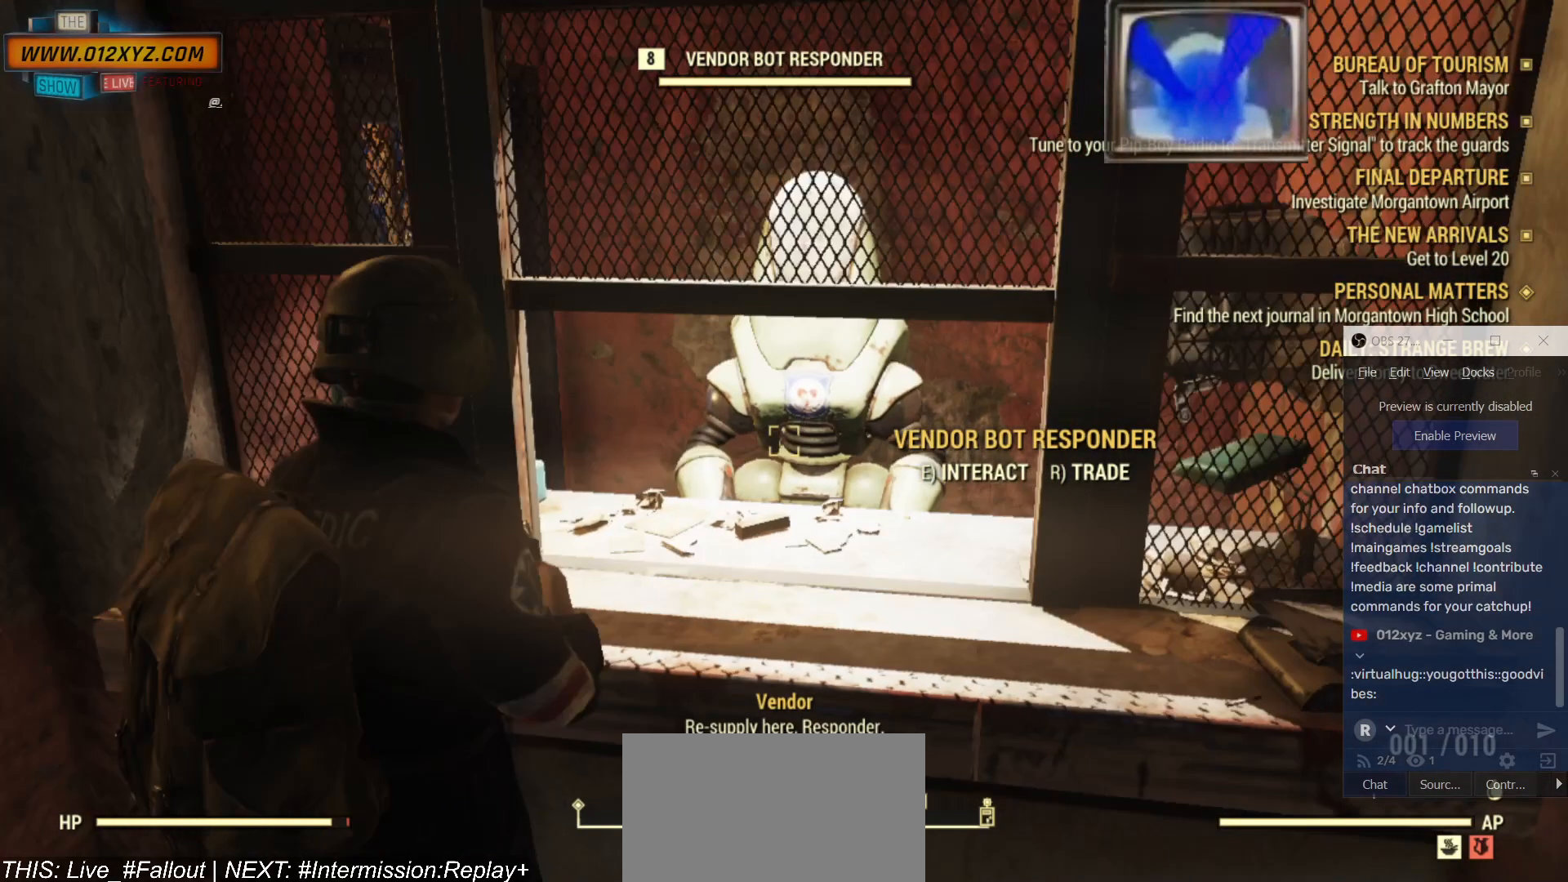
{"keys": [], "mouse": [], "events": []}
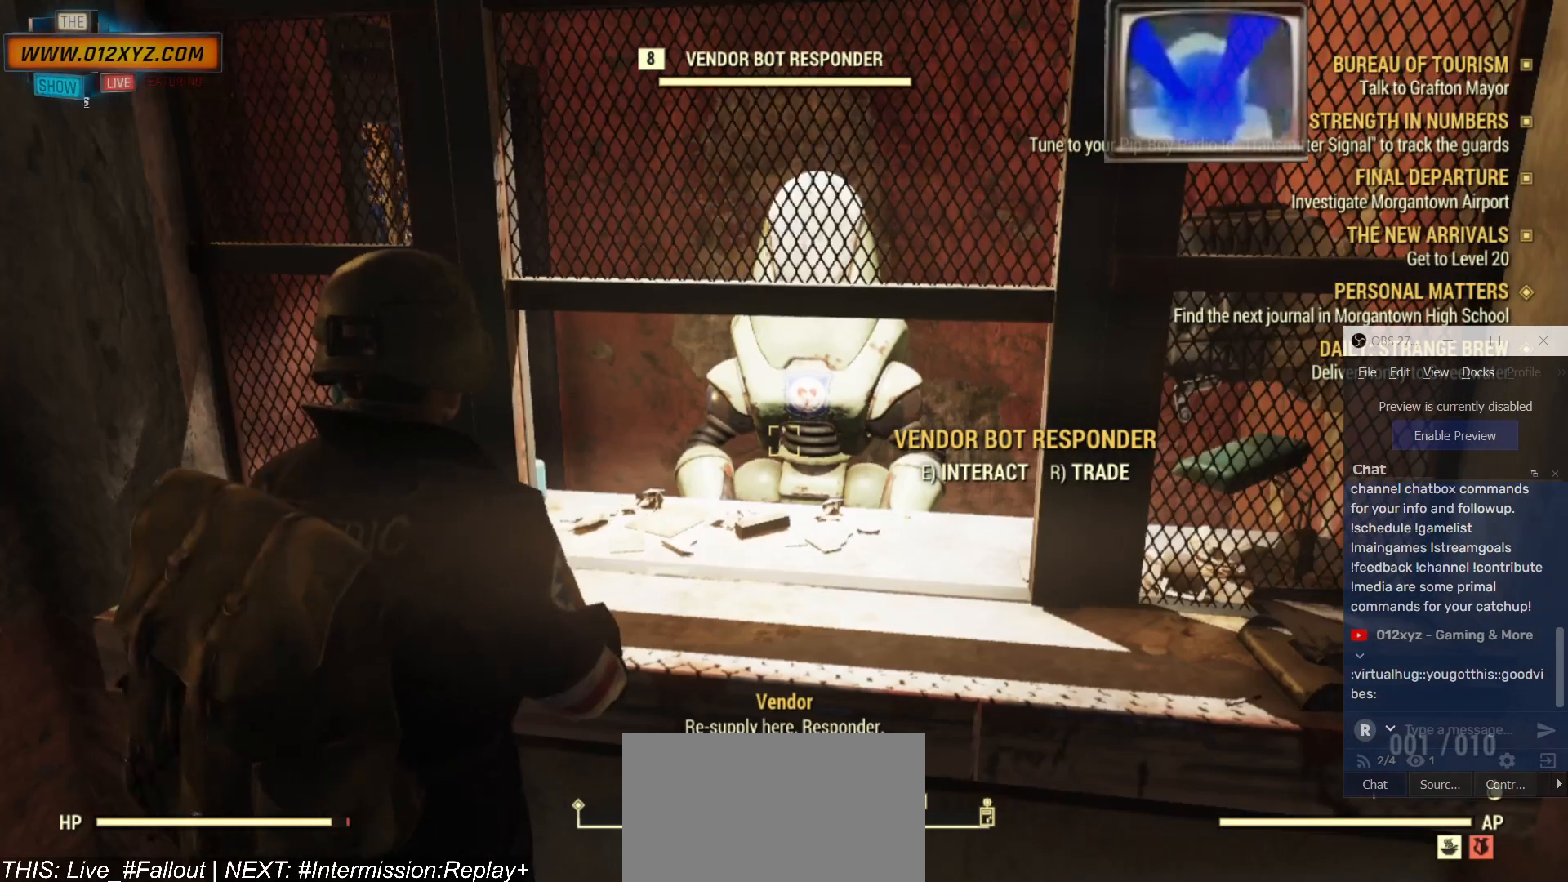
{"keys": [], "mouse": [], "events": [[67, "r", "down"], [200, "r", "up"]]}
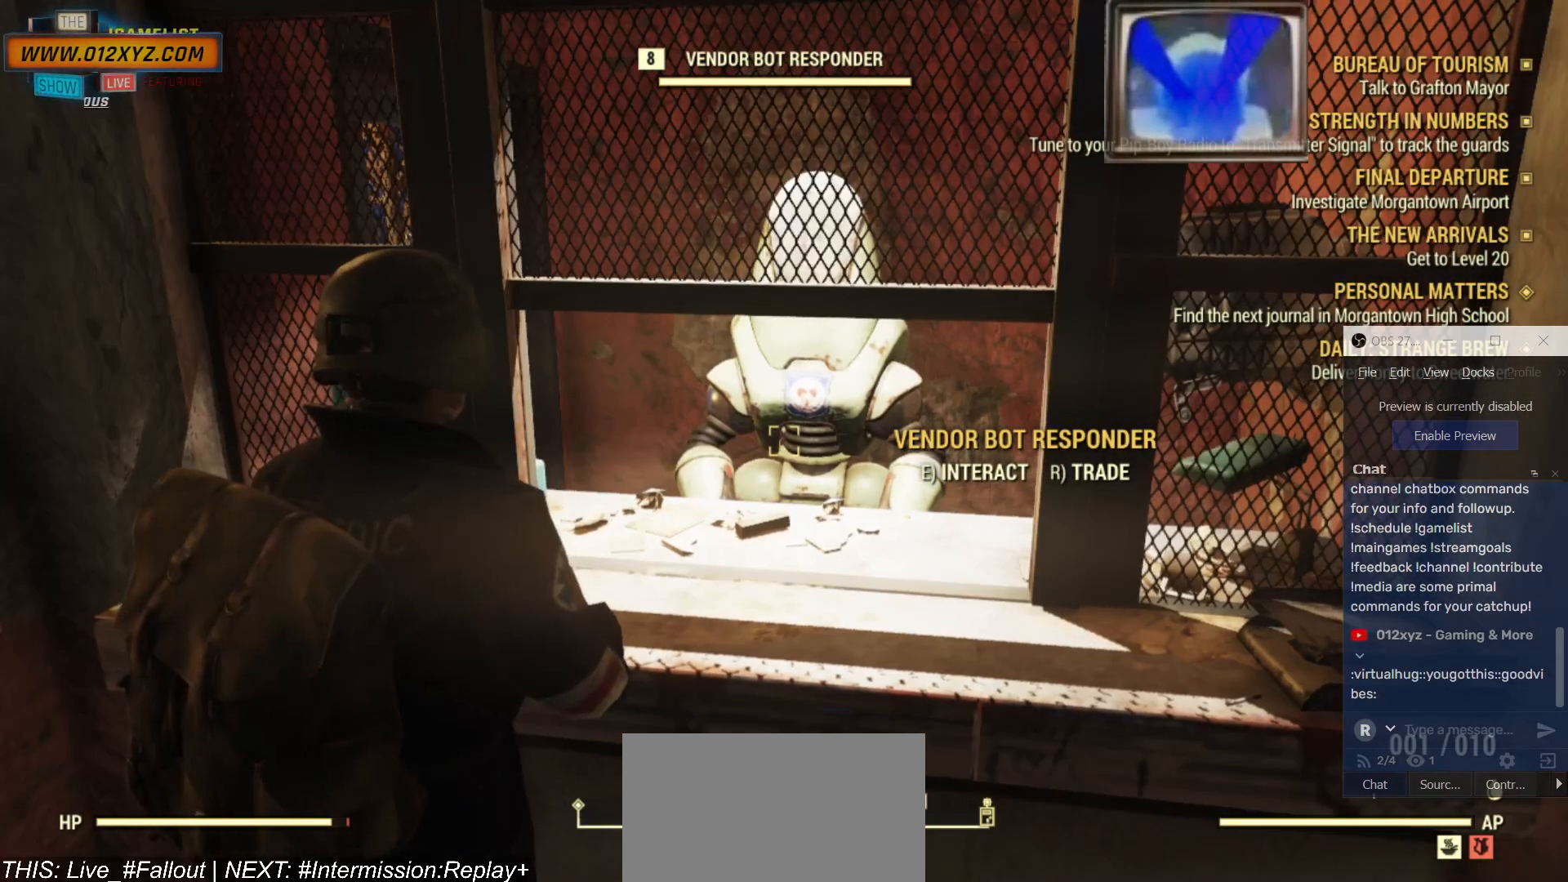
{"keys": [], "mouse": [], "events": []}
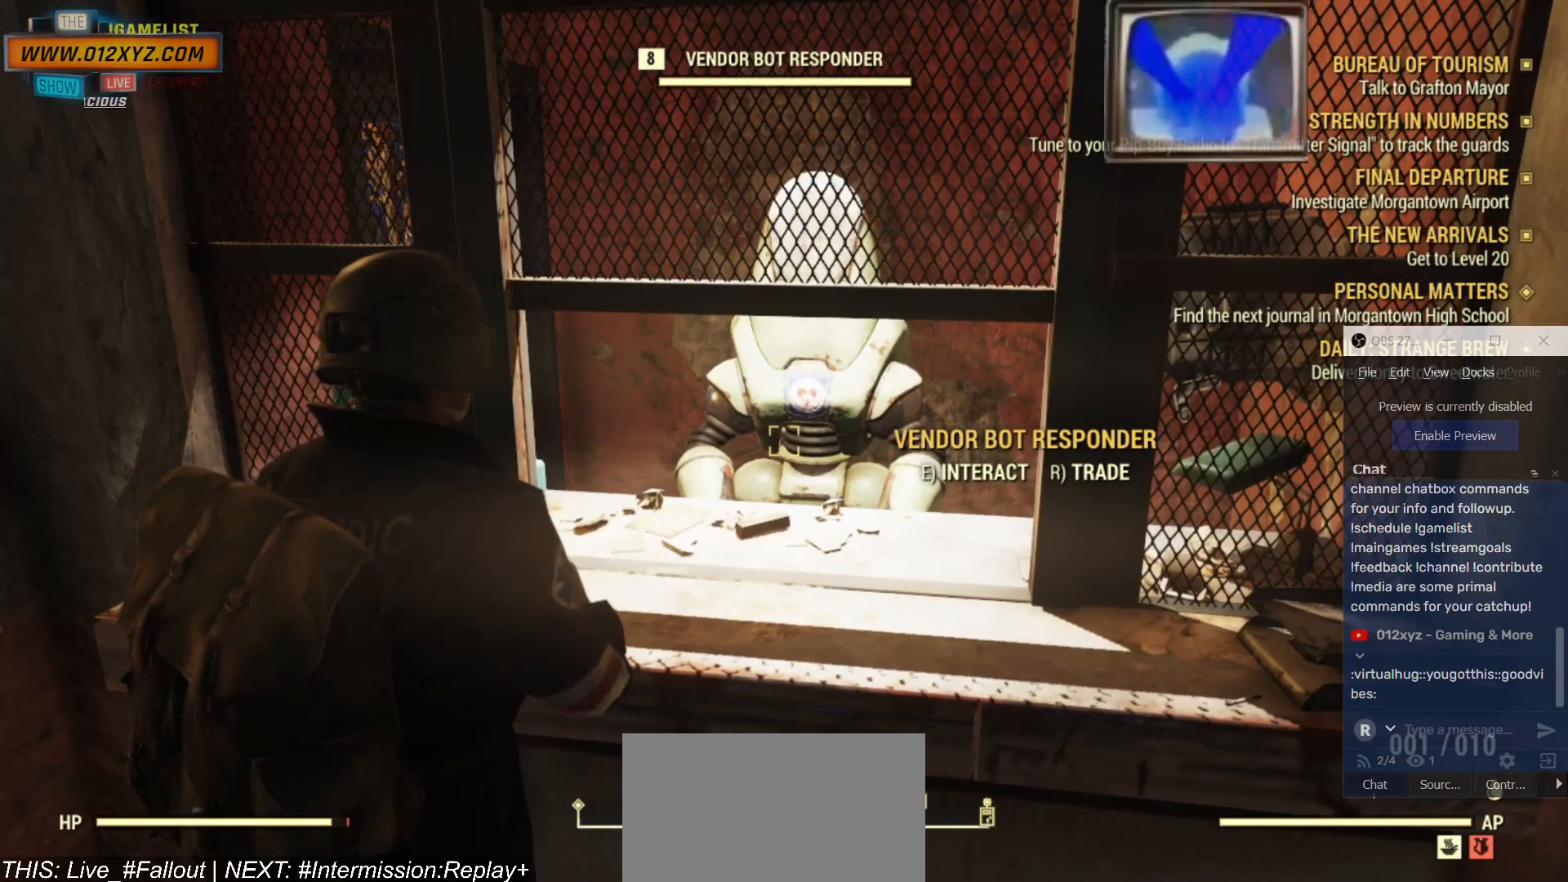
{"keys": [], "mouse": [], "events": []}
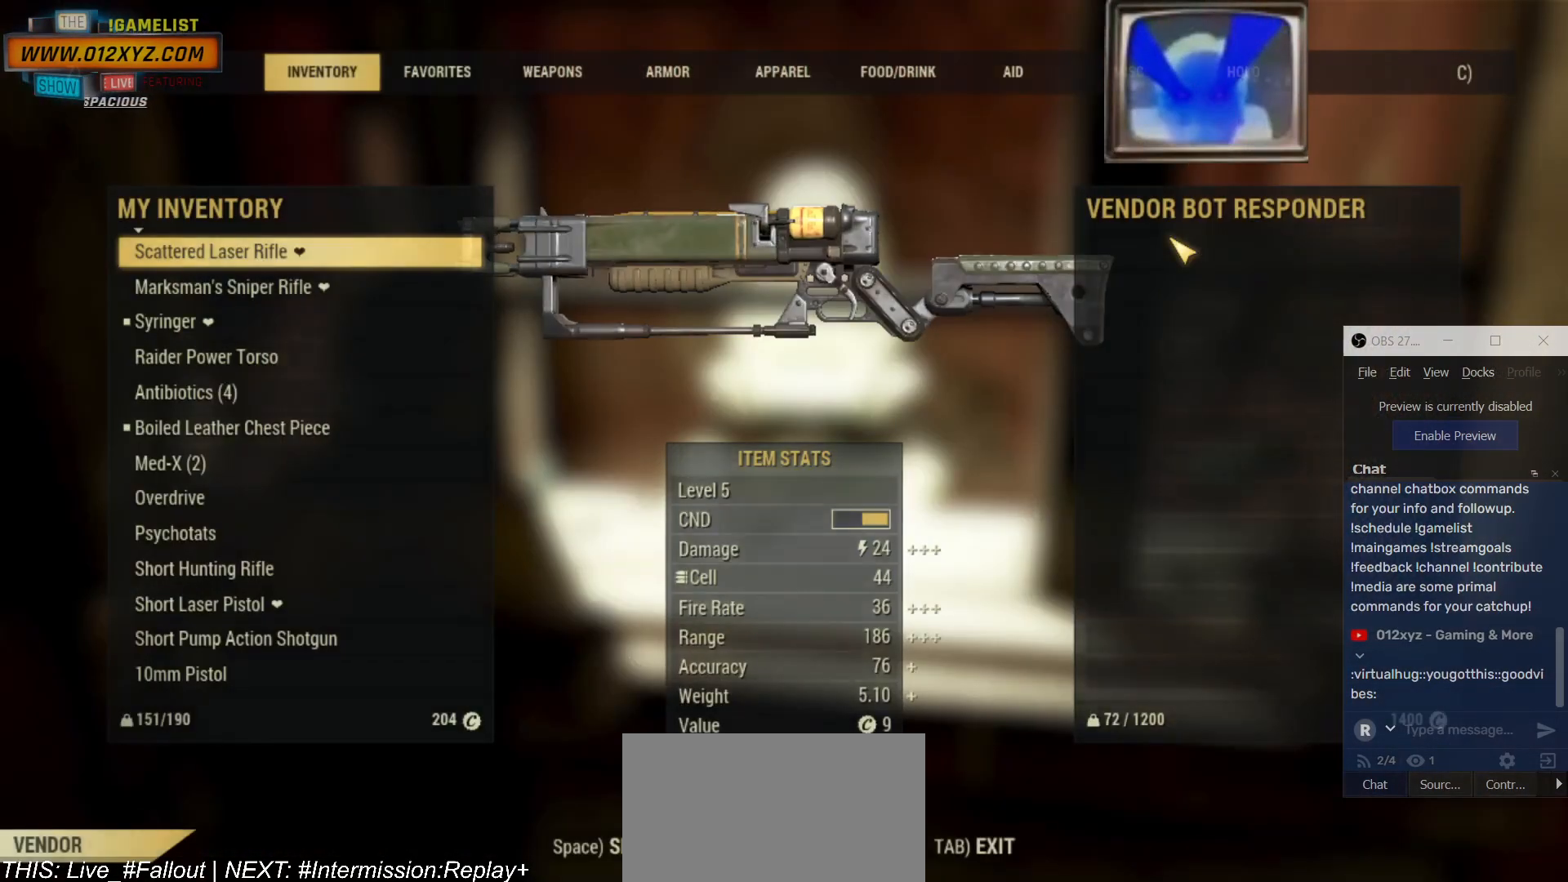
{"keys": [], "mouse": [], "events": []}
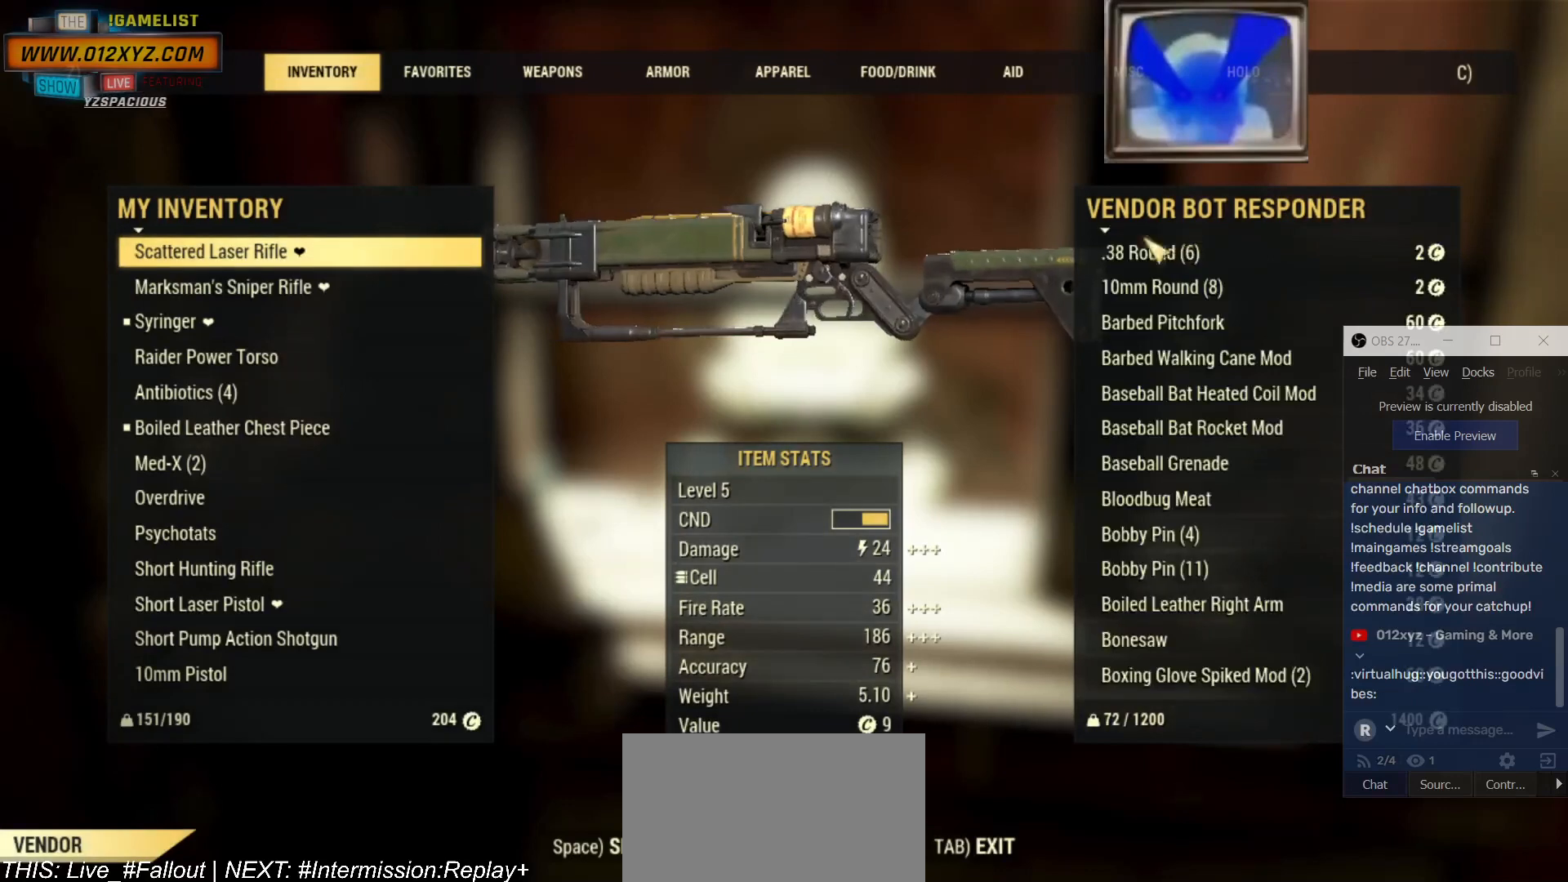
{"keys": [], "mouse": [], "events": []}
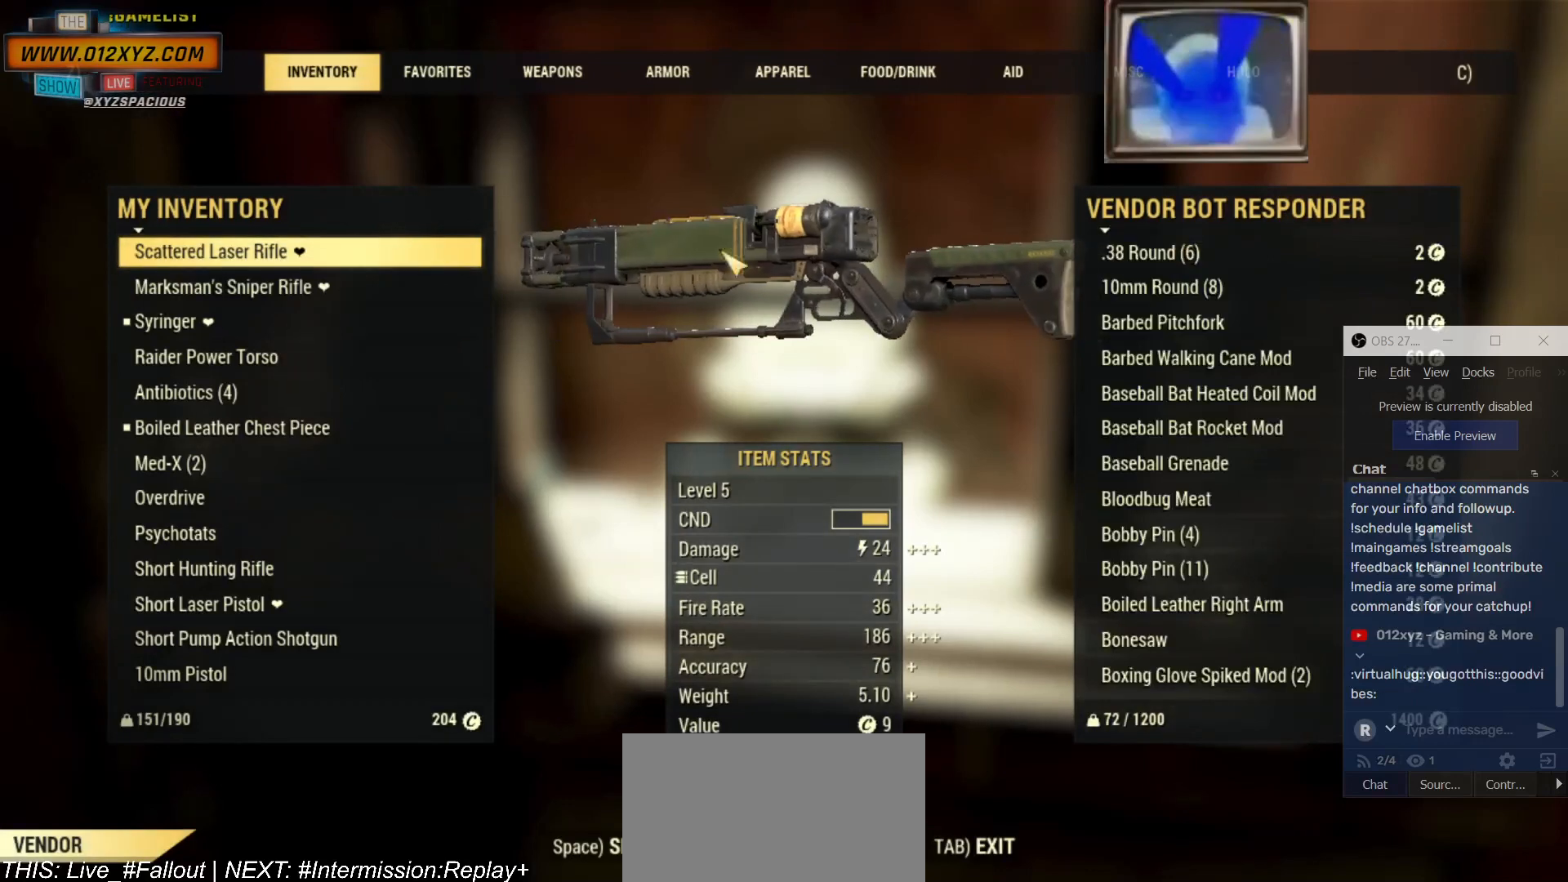
{"keys": [], "mouse": [], "events": []}
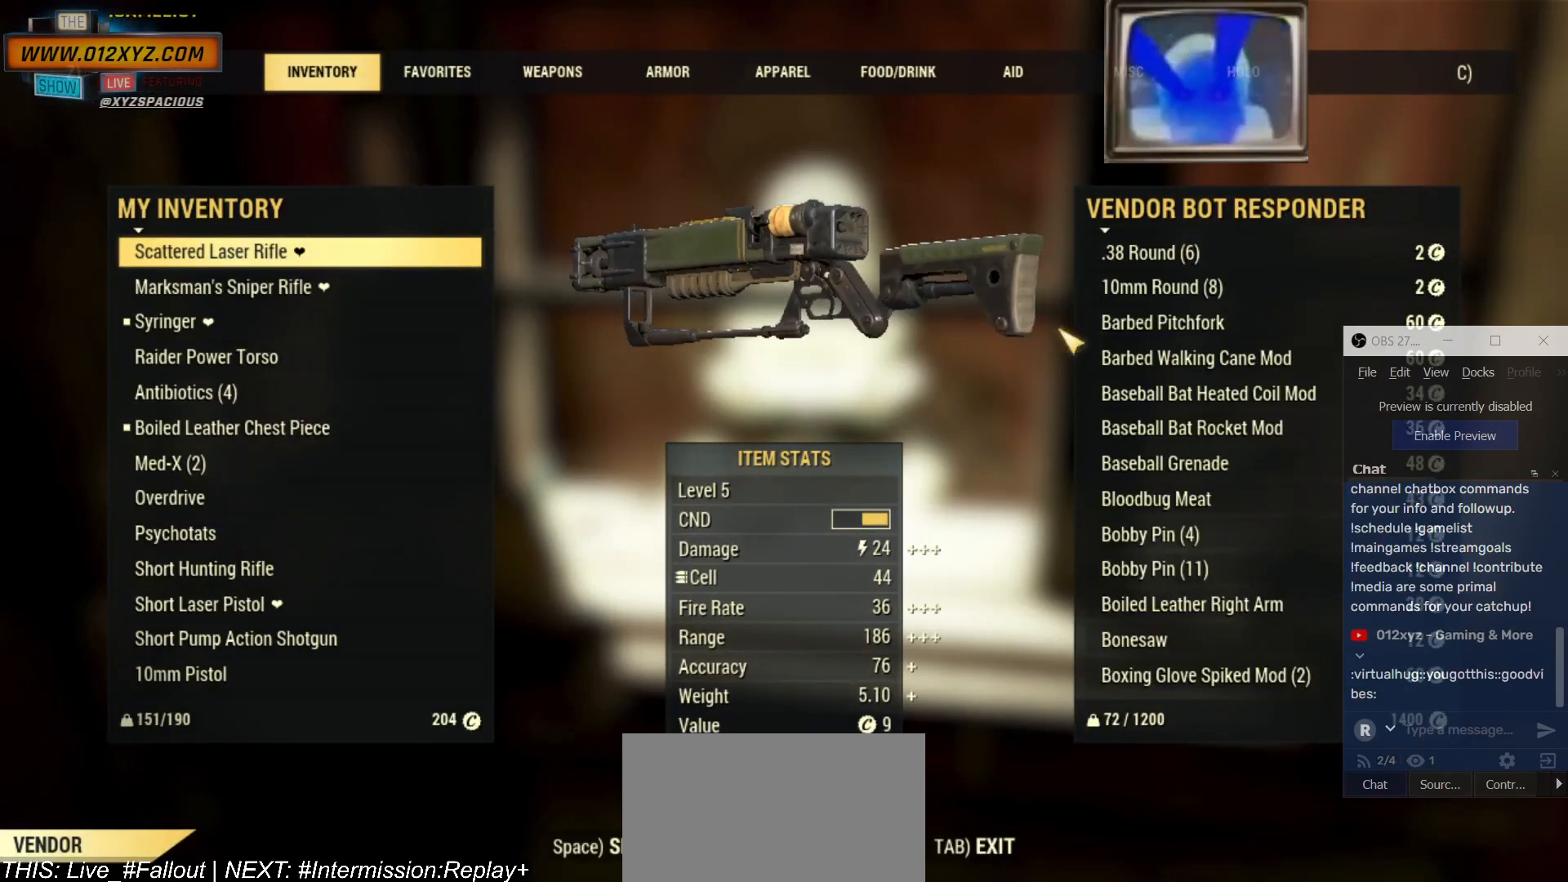
{"keys": [], "mouse": [], "events": []}
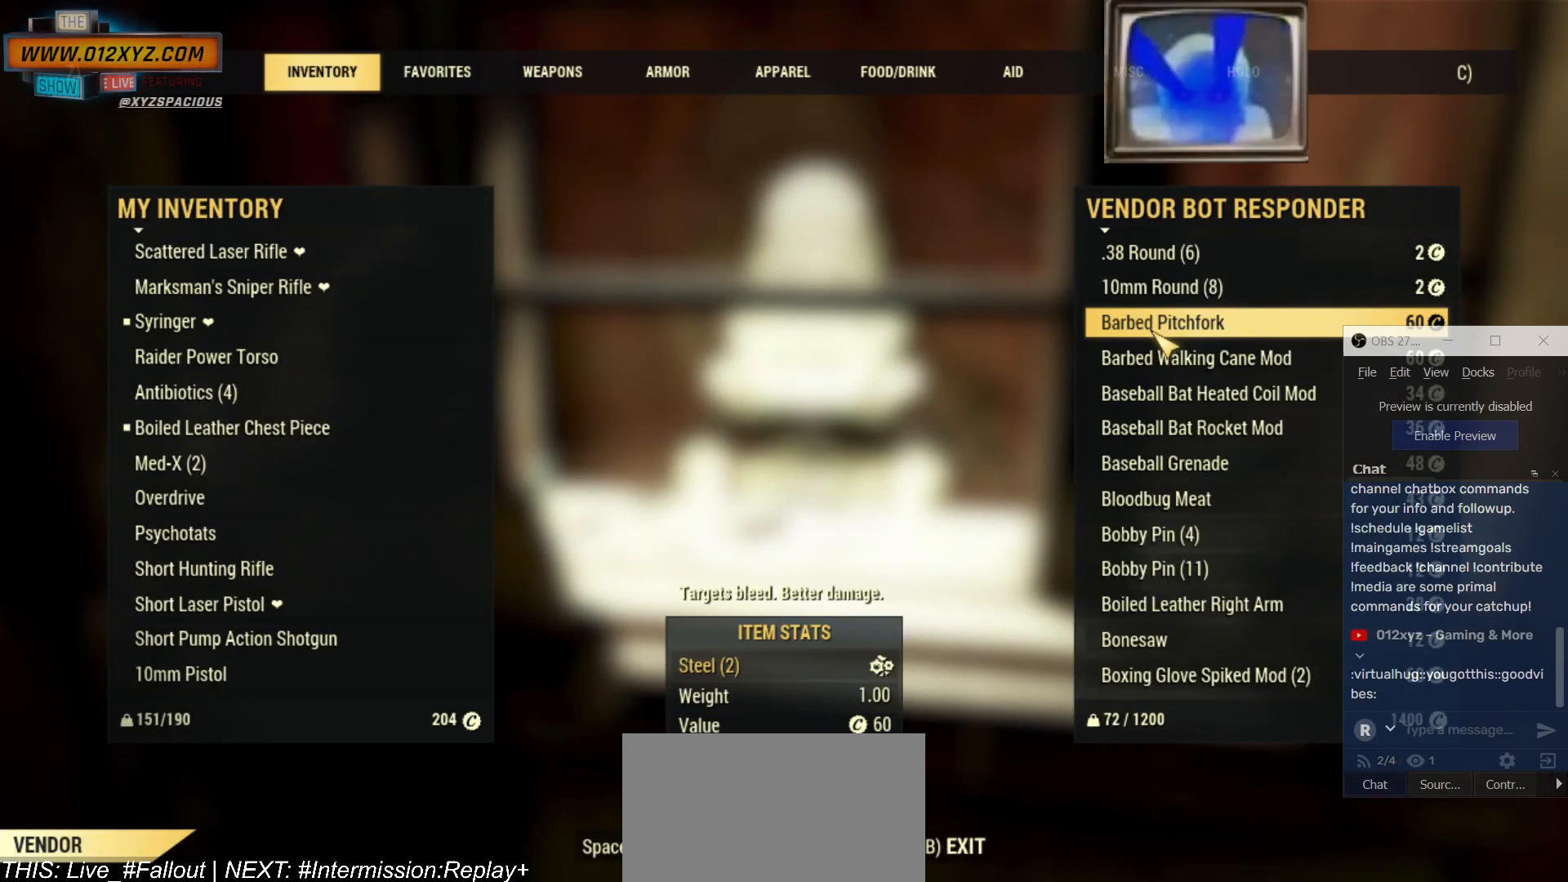
{"keys": [], "mouse": [], "events": []}
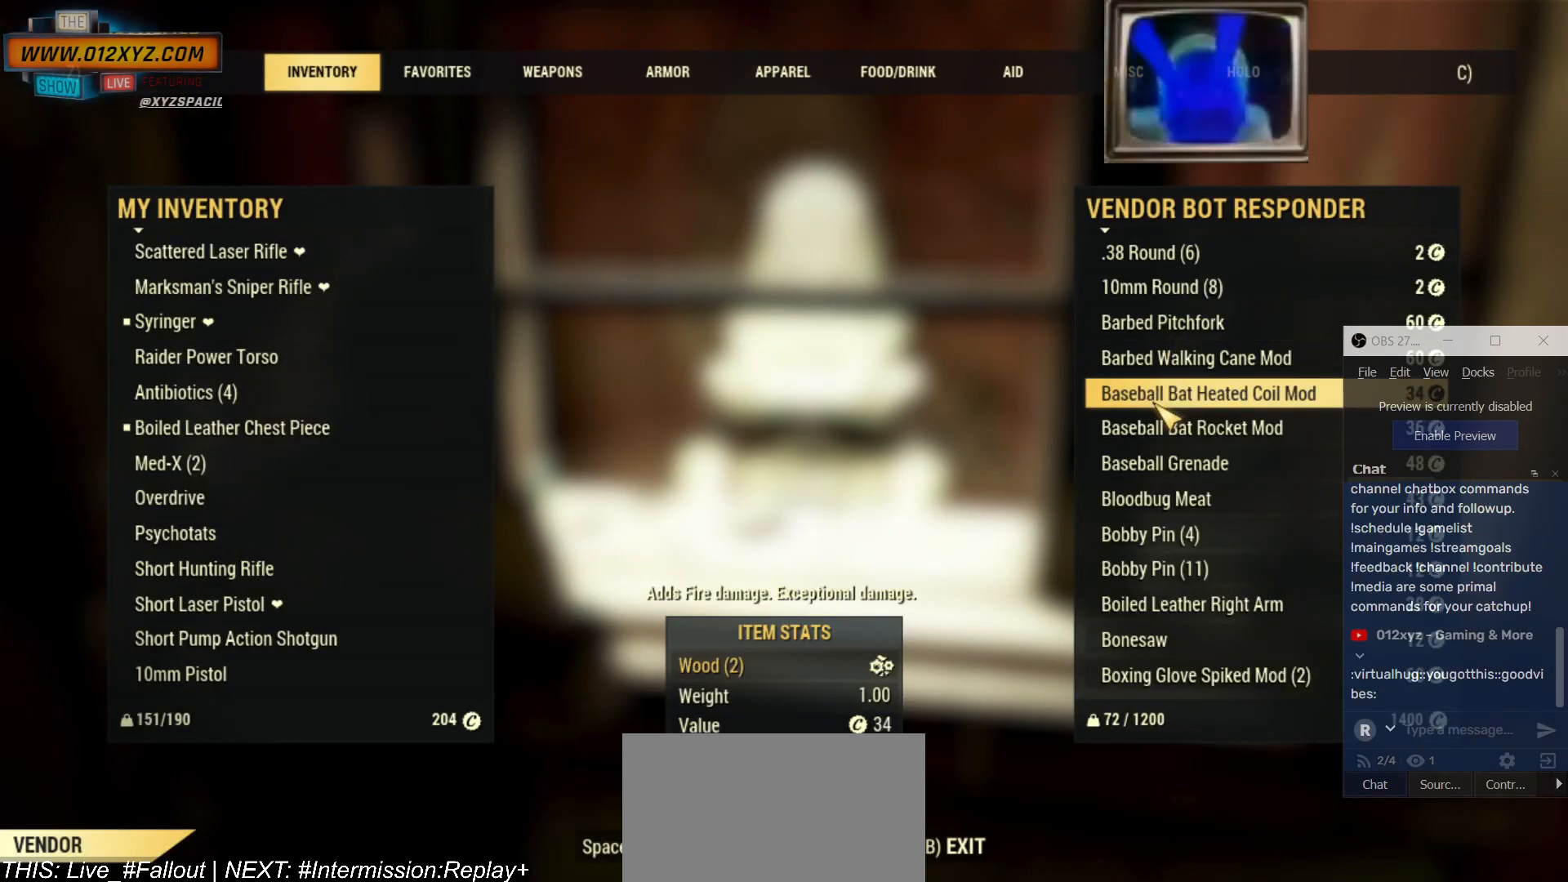
{"keys": [], "mouse": [], "events": []}
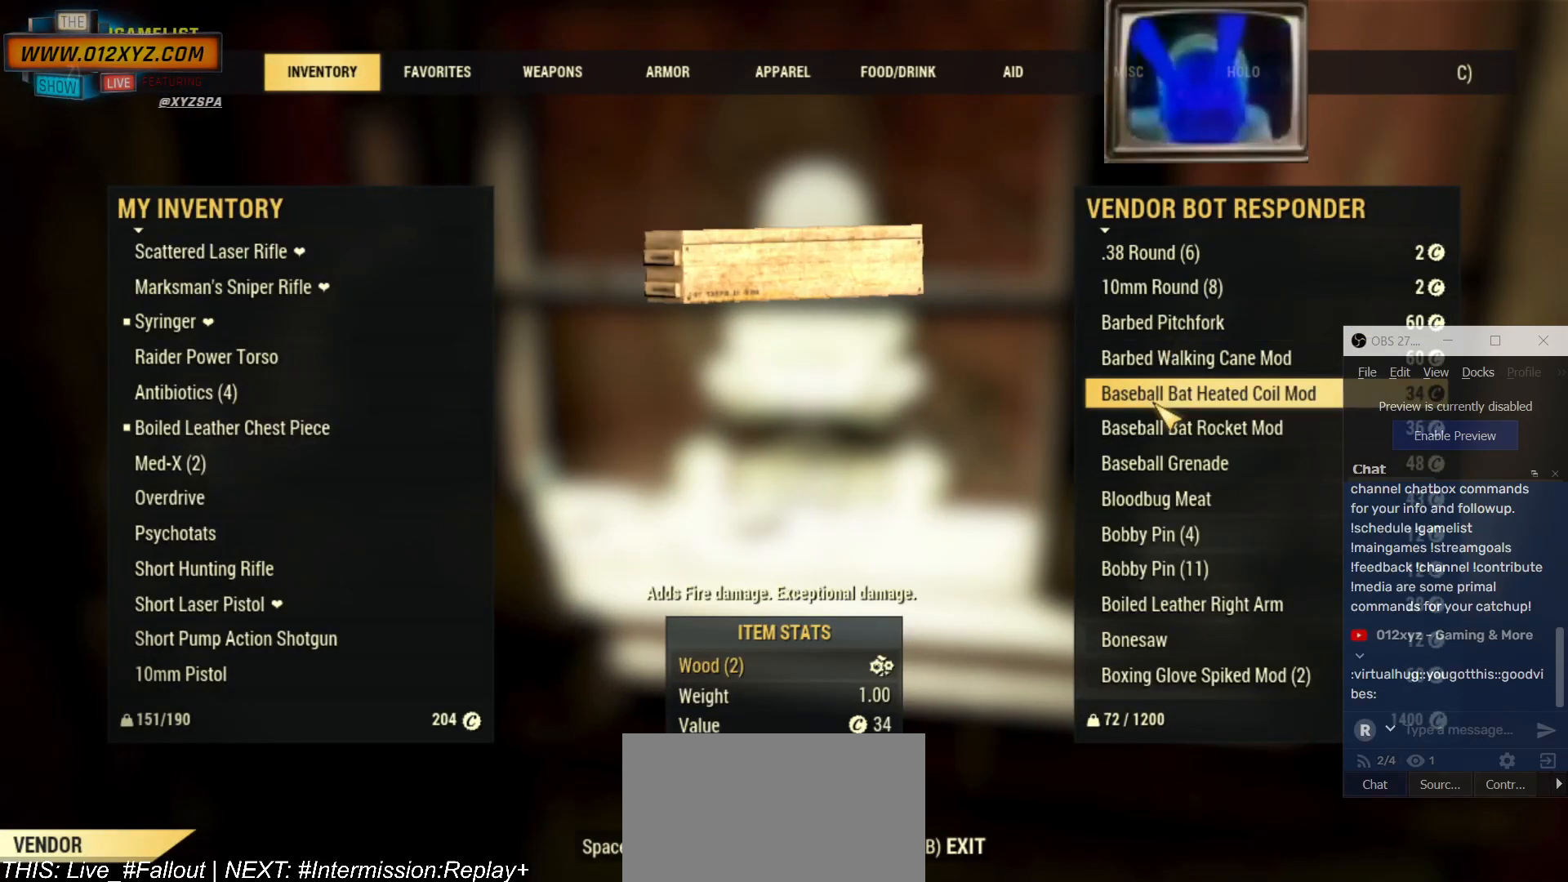
{"keys": [], "mouse": [], "events": [[334, "mouse_wheel", "down"], [500, "mouse_wheel", "up"]]}
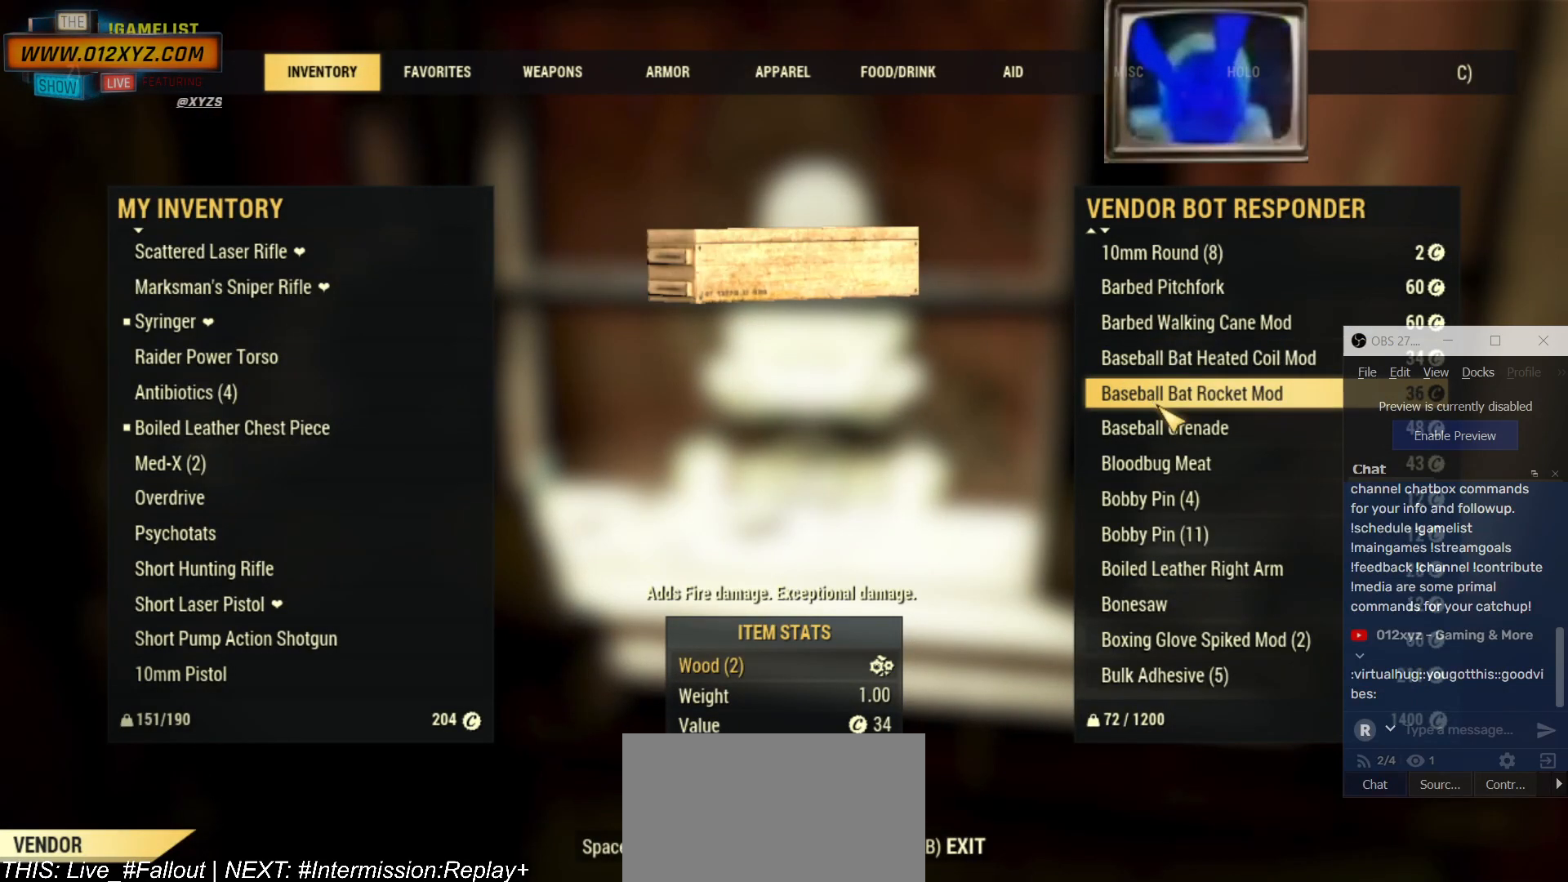
{"keys": [], "mouse": [], "events": []}
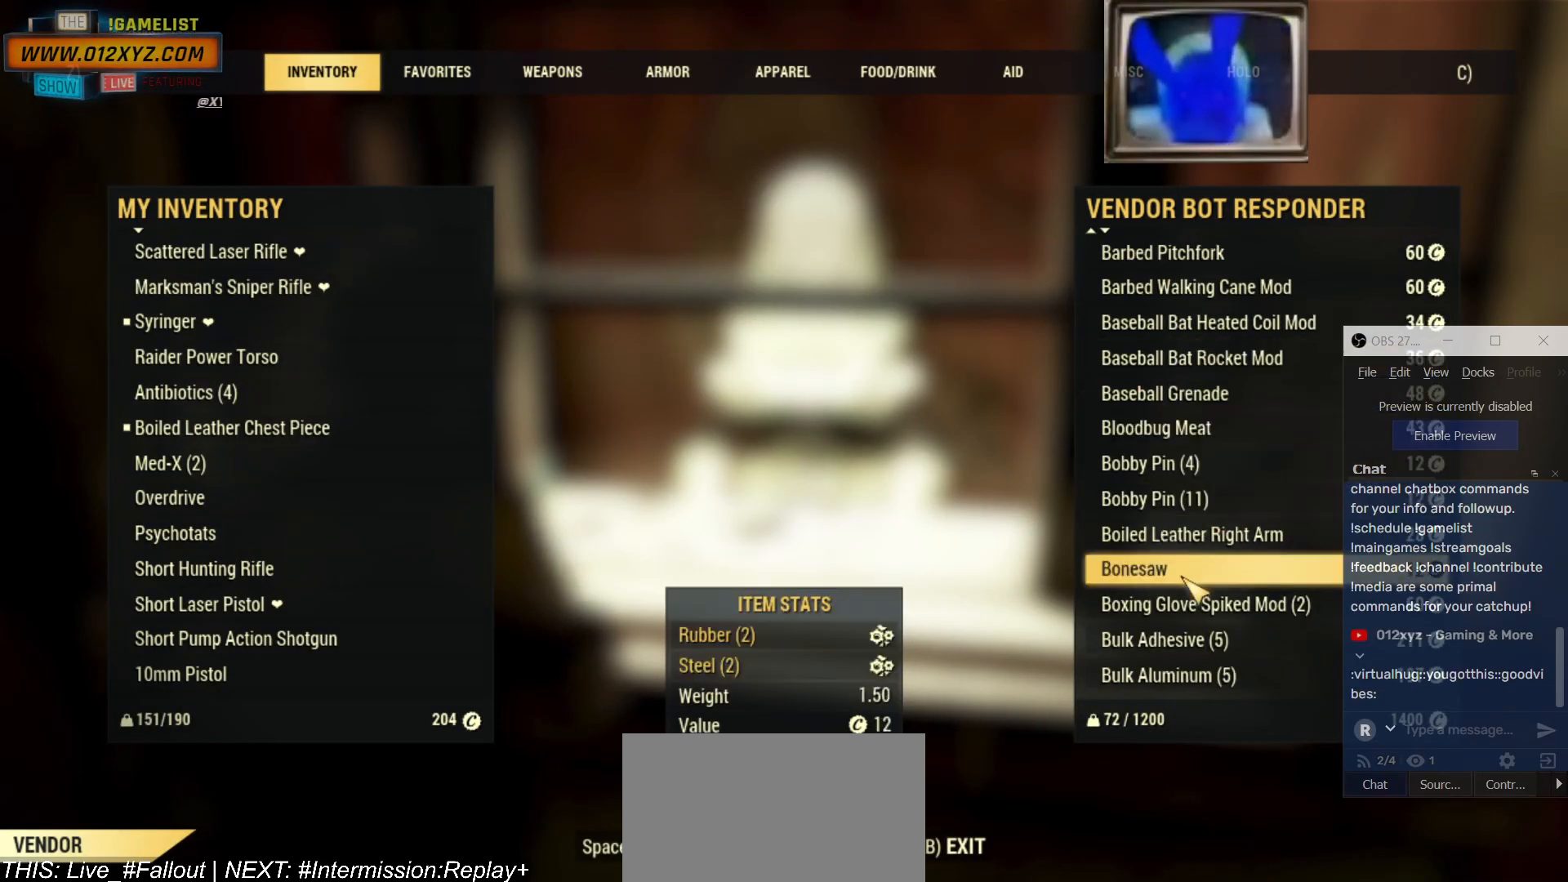
{"keys": [], "mouse": ["wheel"], "events": [[167, "mouse_wheel", "down"]]}
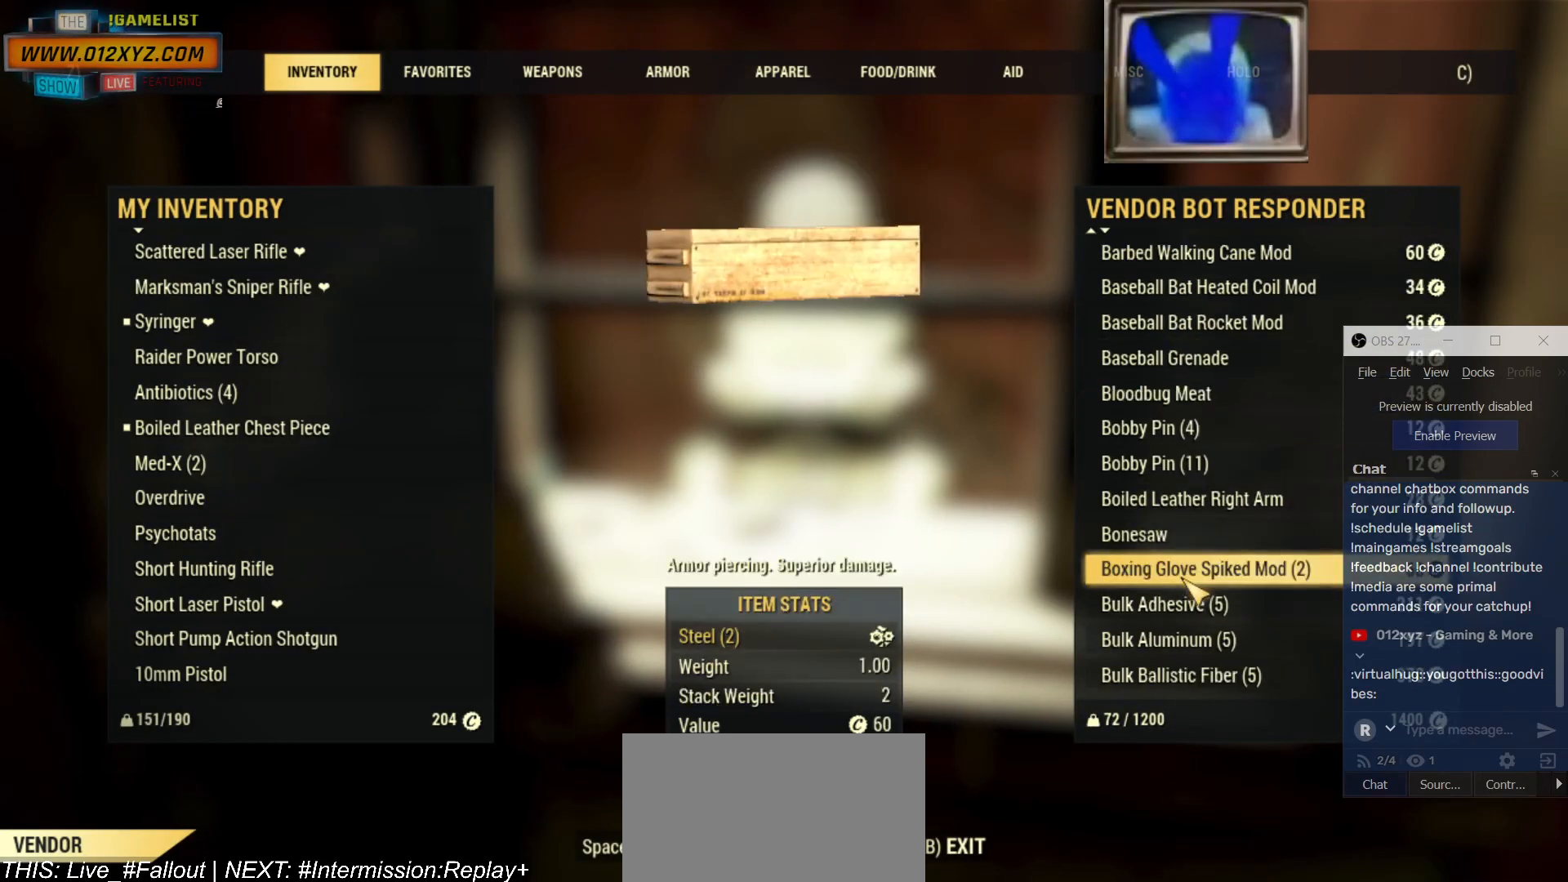
{"keys": [], "mouse": ["wheel"], "events": []}
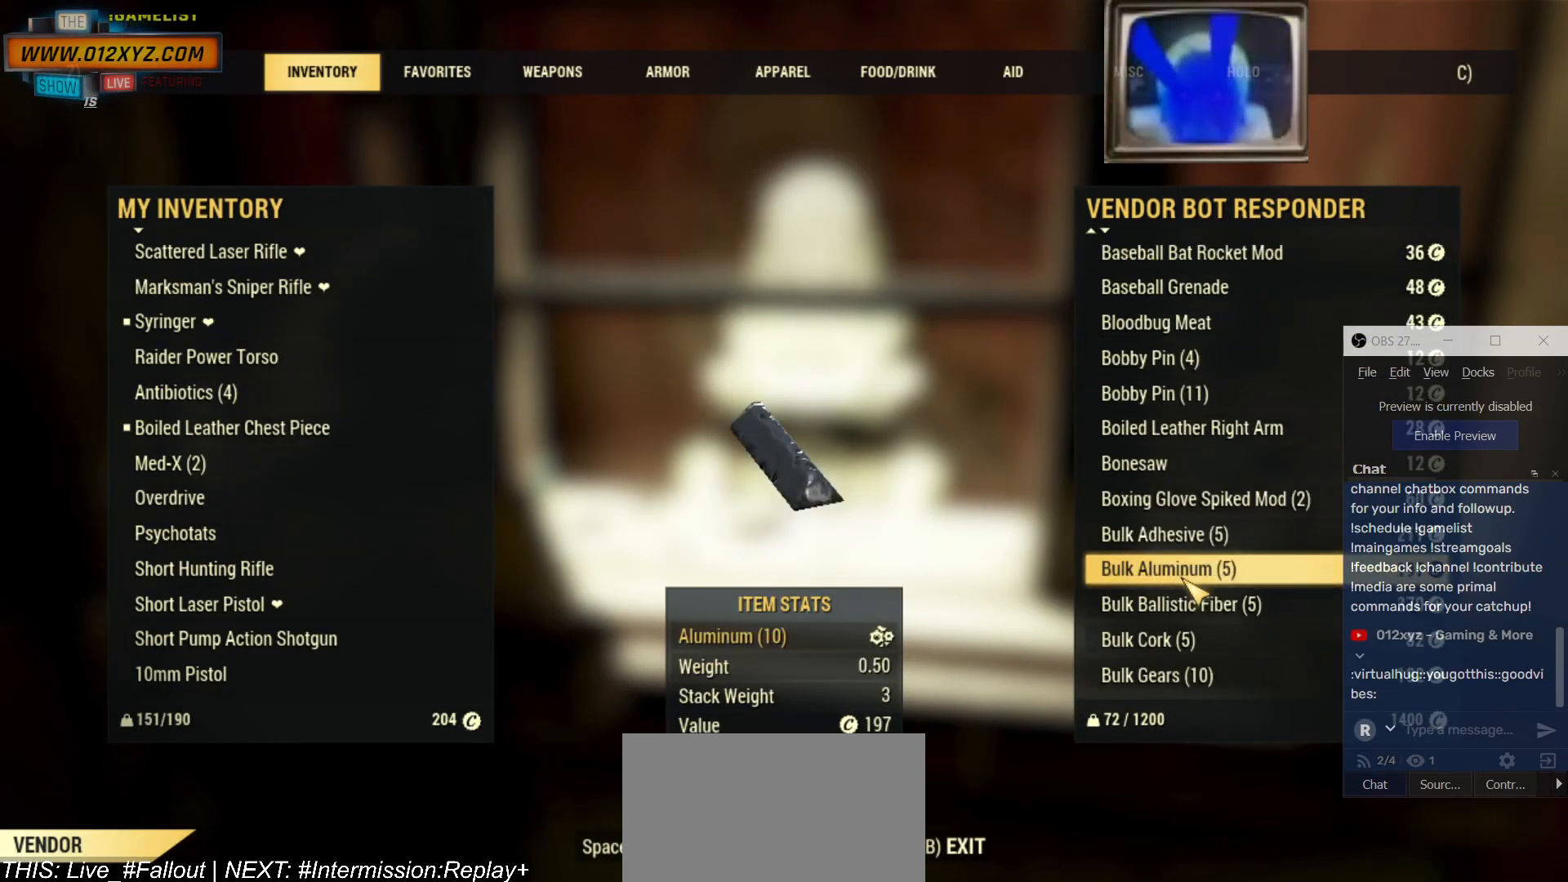
{"keys": [], "mouse": ["wheel"], "events": []}
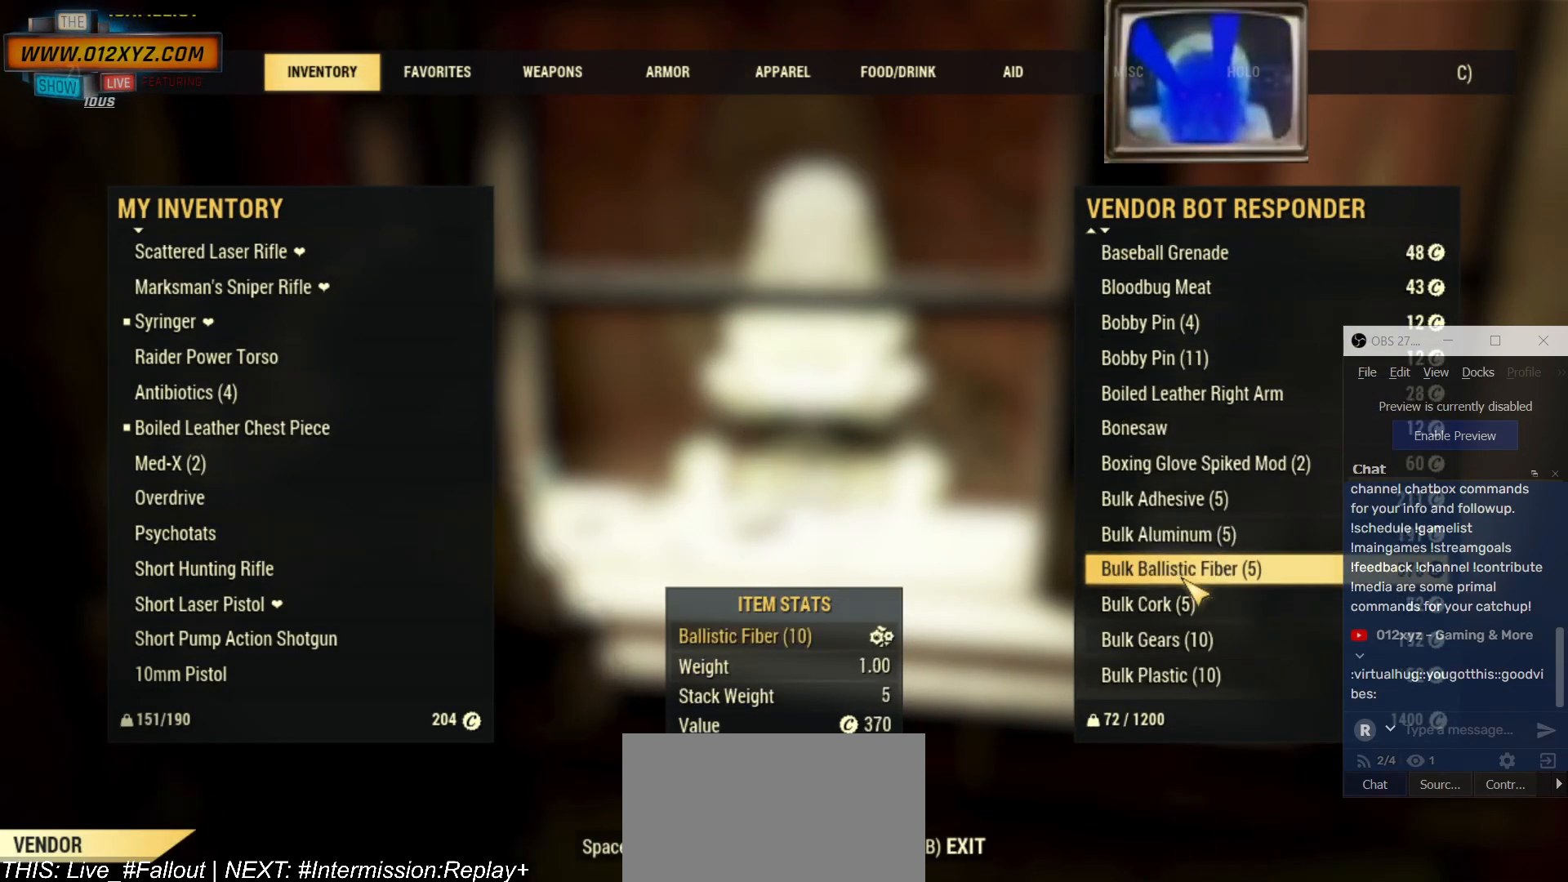
{"keys": [], "mouse": ["wheel"], "events": []}
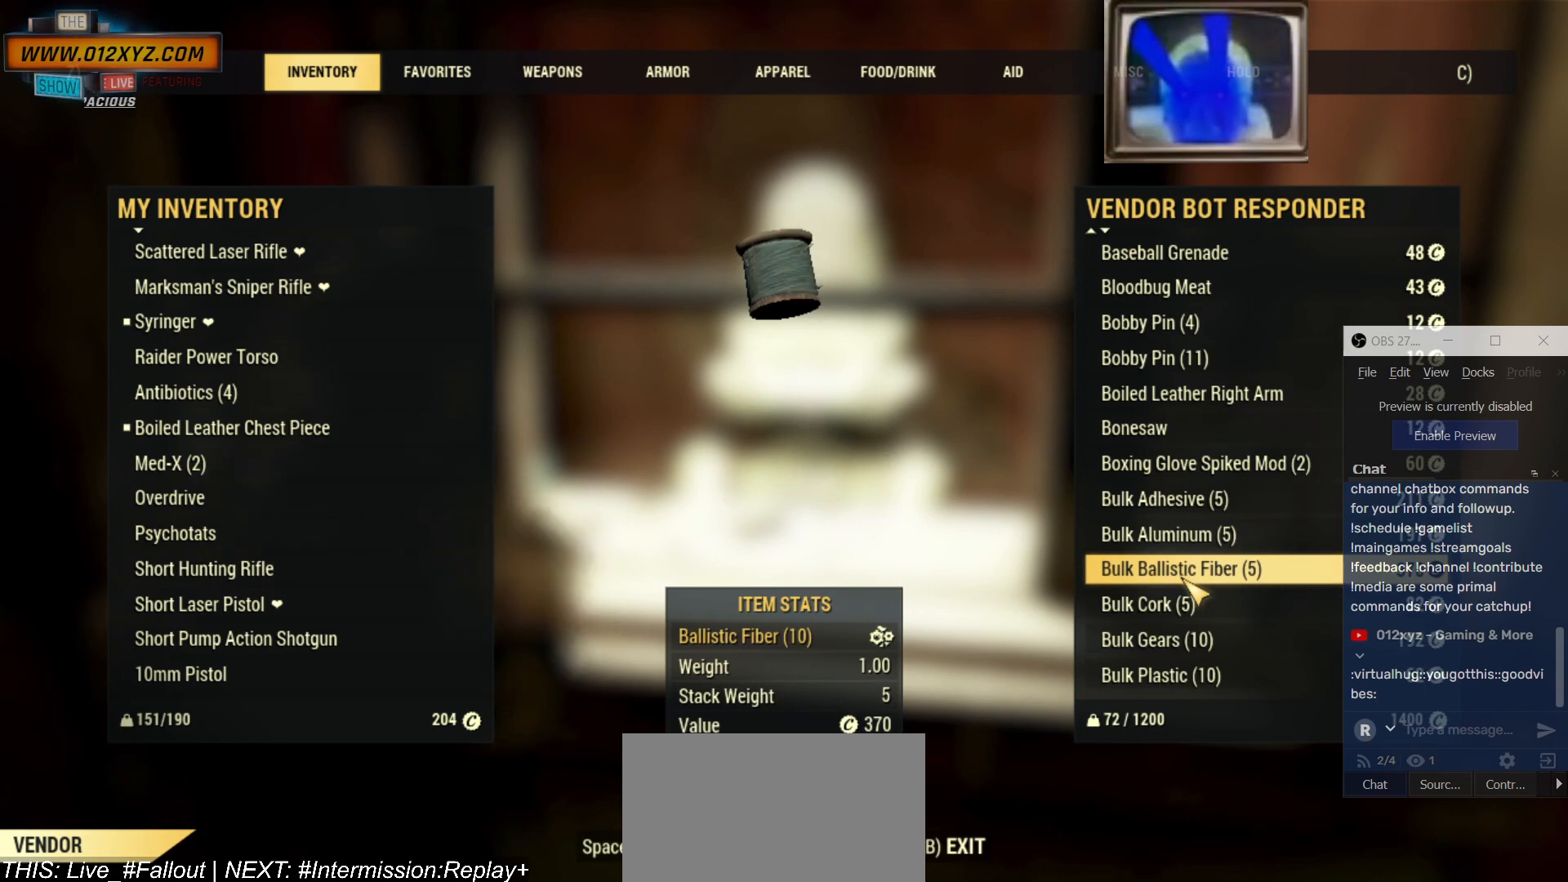
{"keys": [], "mouse": ["wheel"], "events": []}
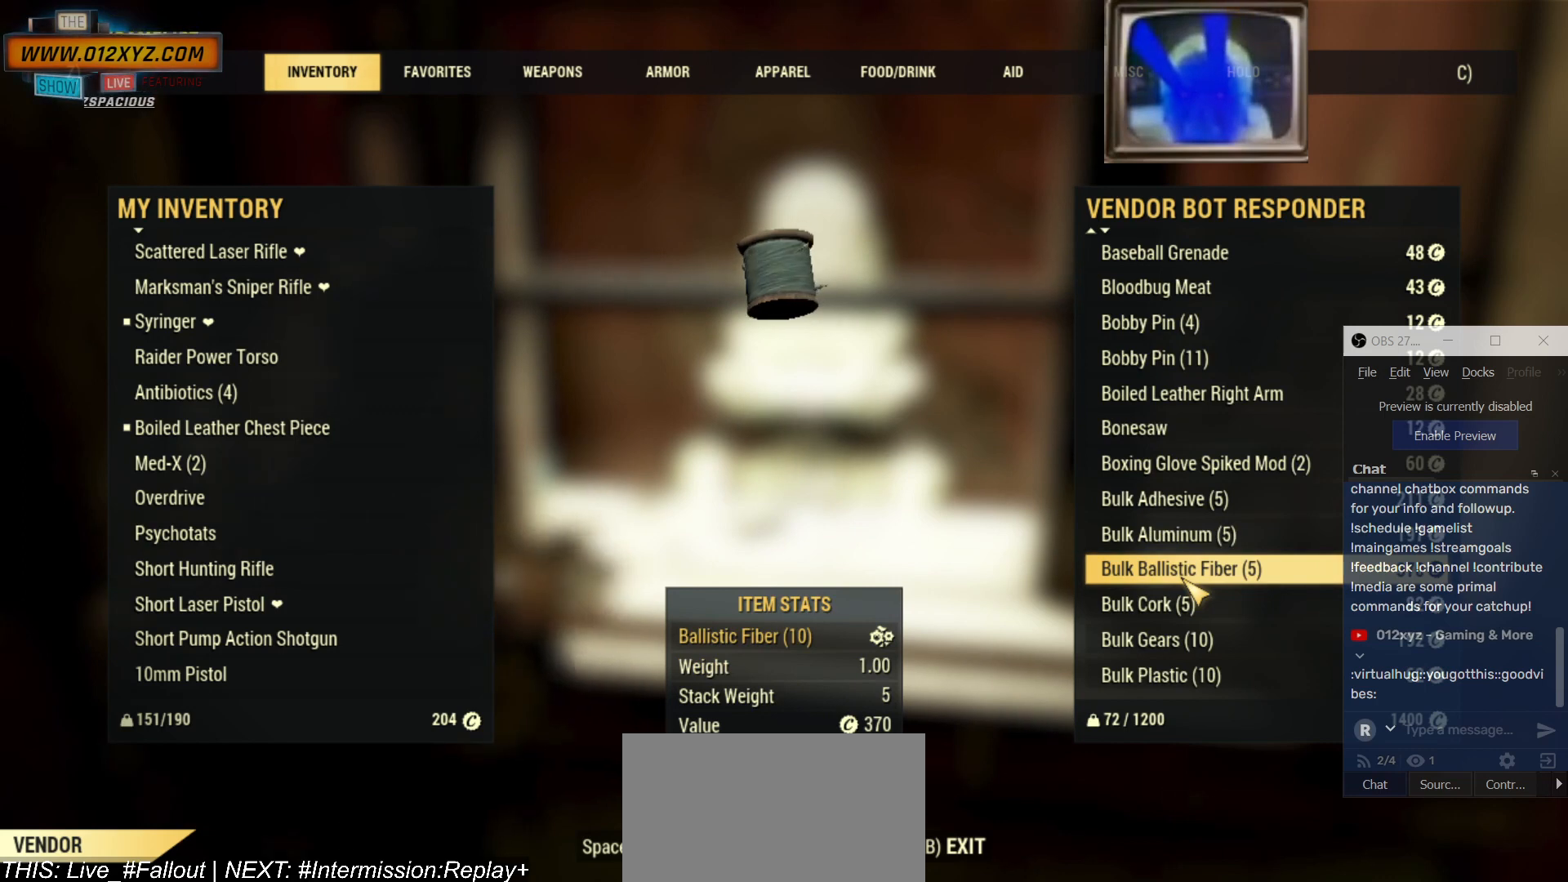
{"keys": [], "mouse": ["wheel"], "events": []}
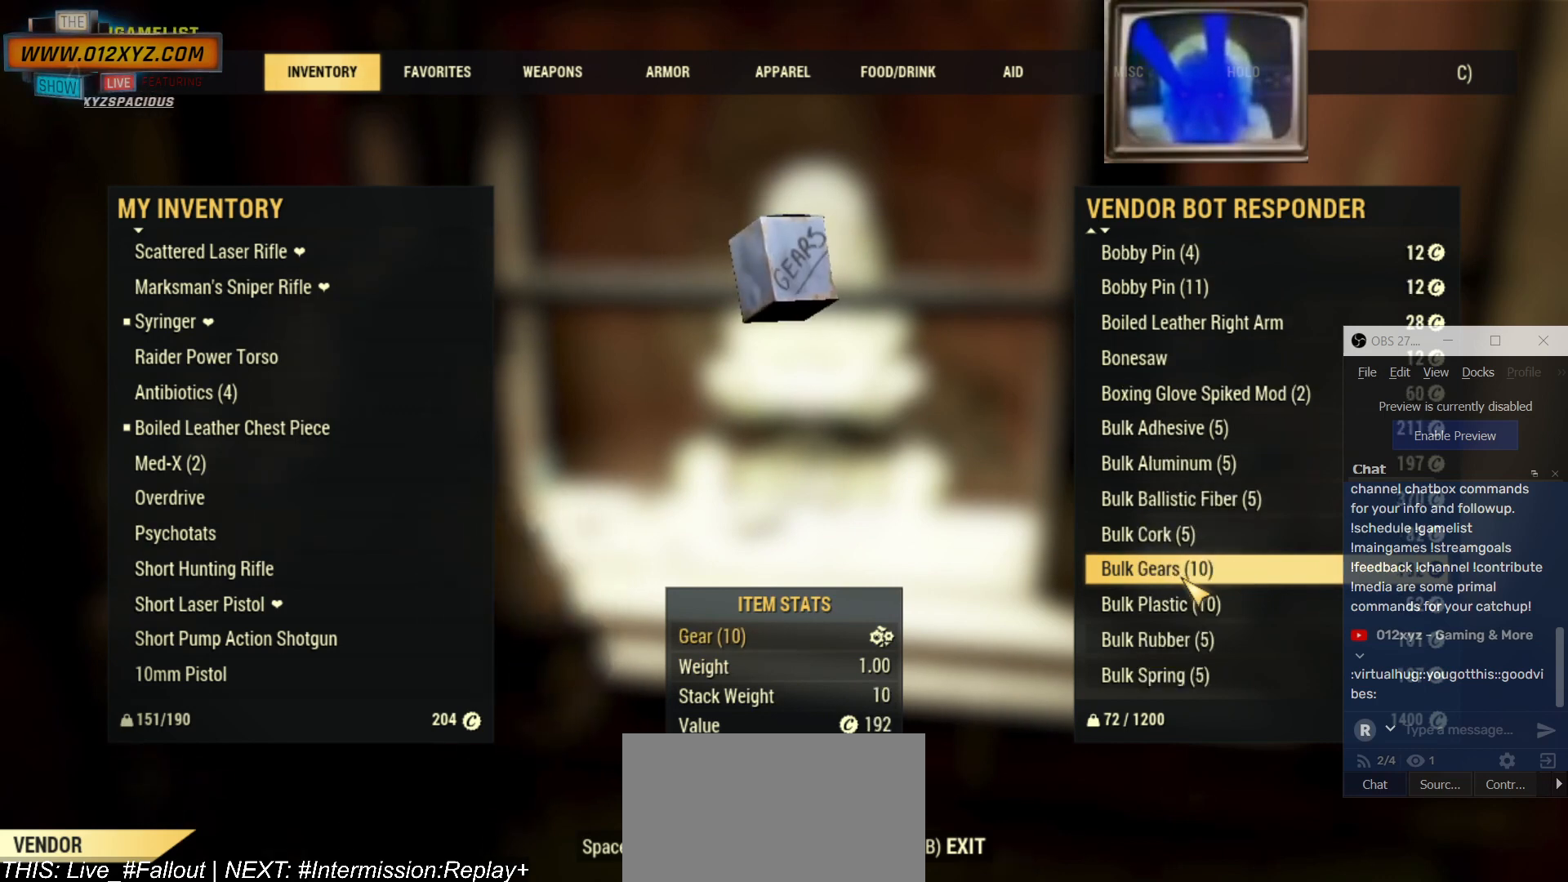
{"keys": ["q"], "mouse": [], "events": [[500, "mouse_wheel", "up"], [500, "q", "down"]]}
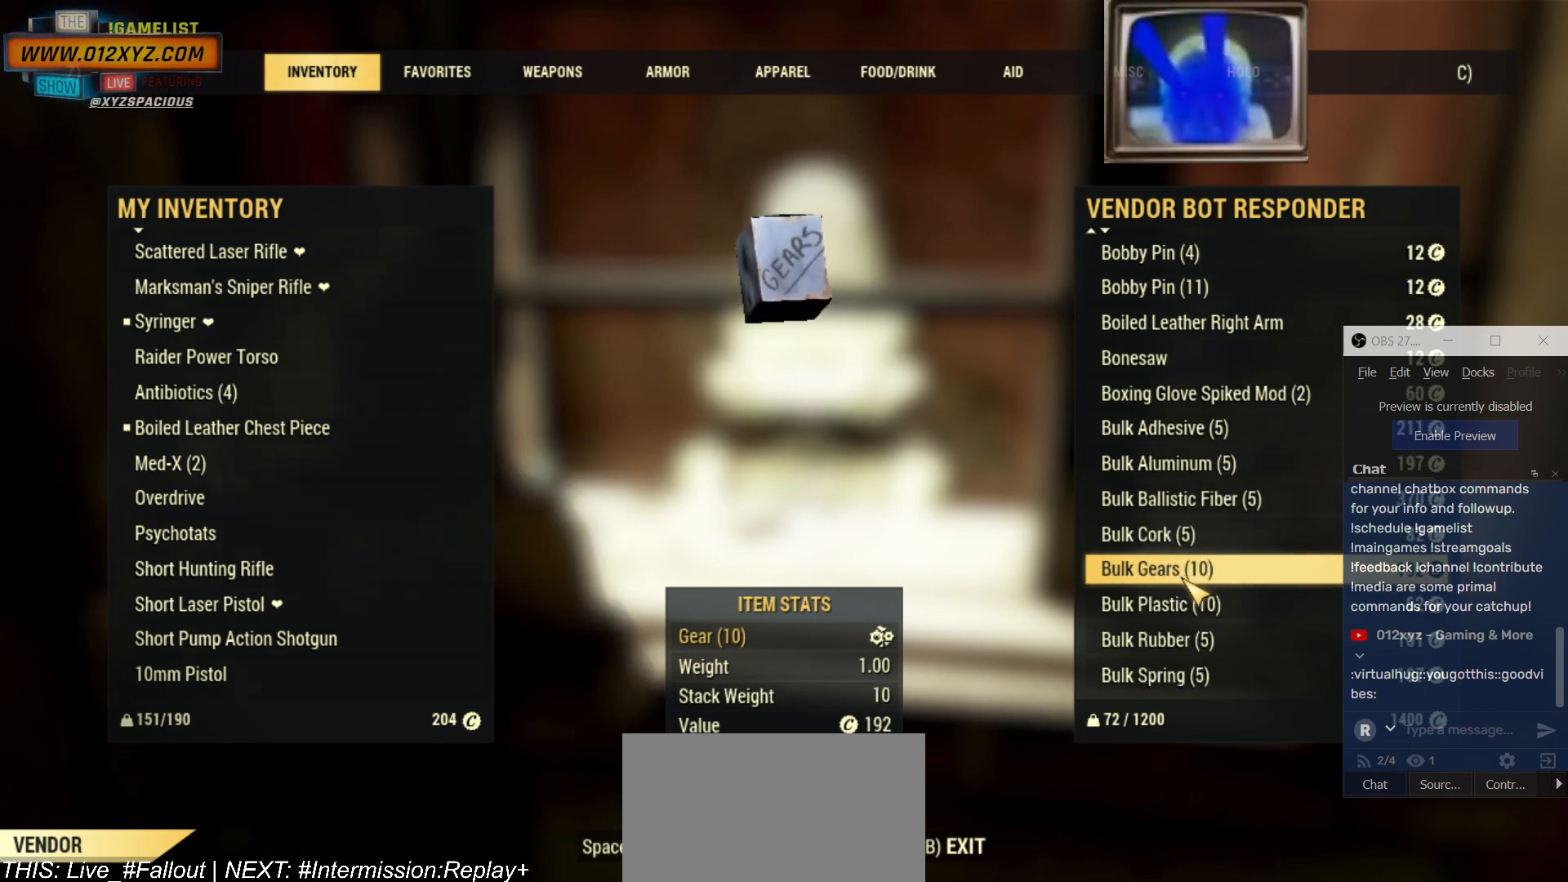
{"keys": [], "mouse": [], "events": [[67, "q", "up"]]}
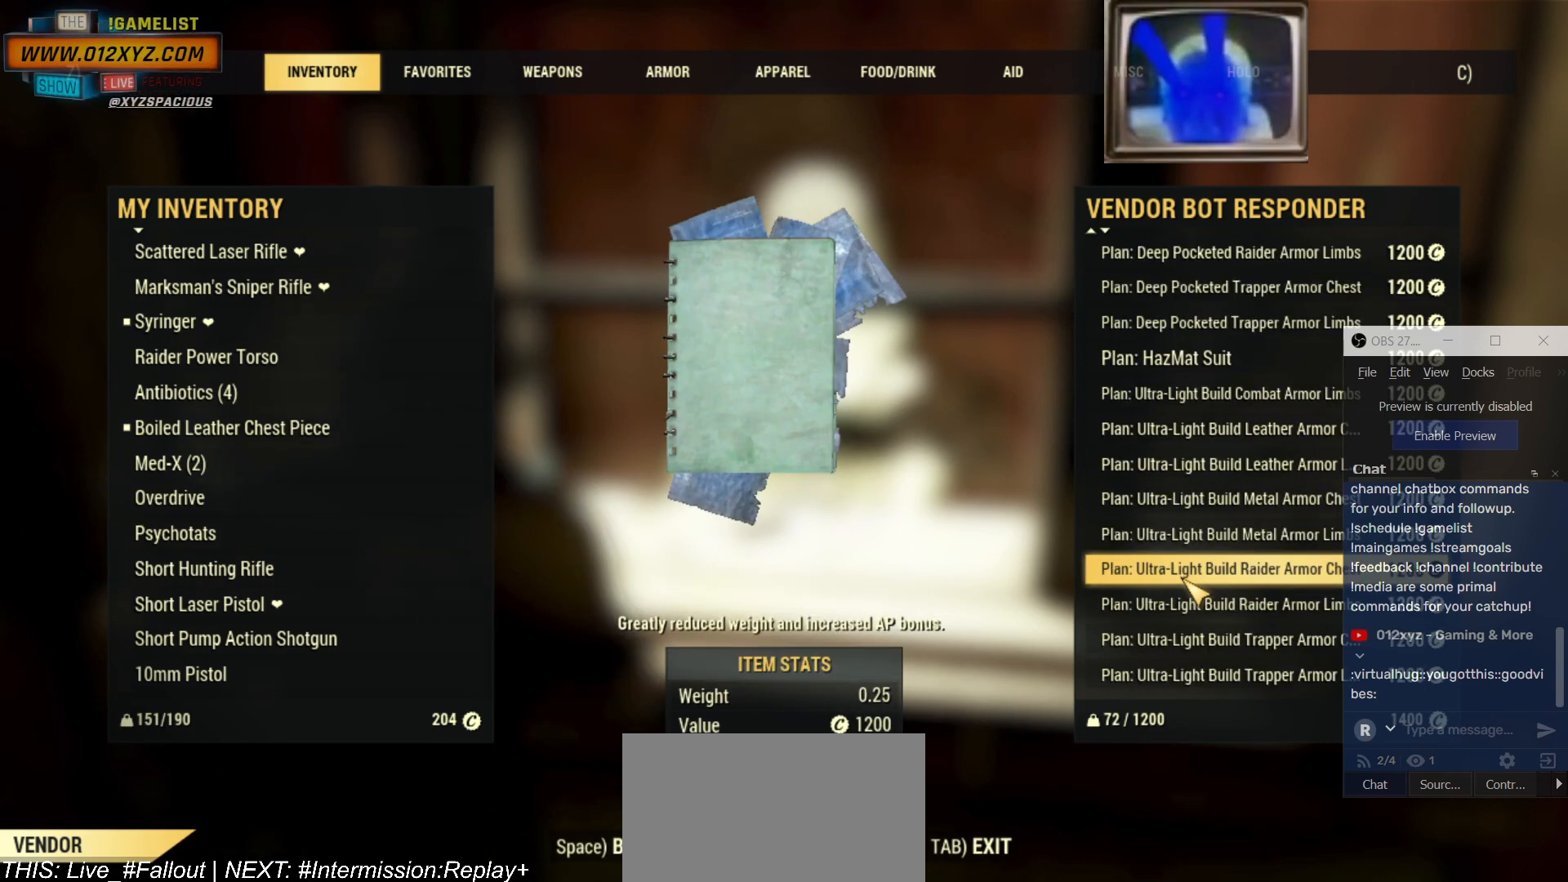
{"keys": [], "mouse": [], "events": []}